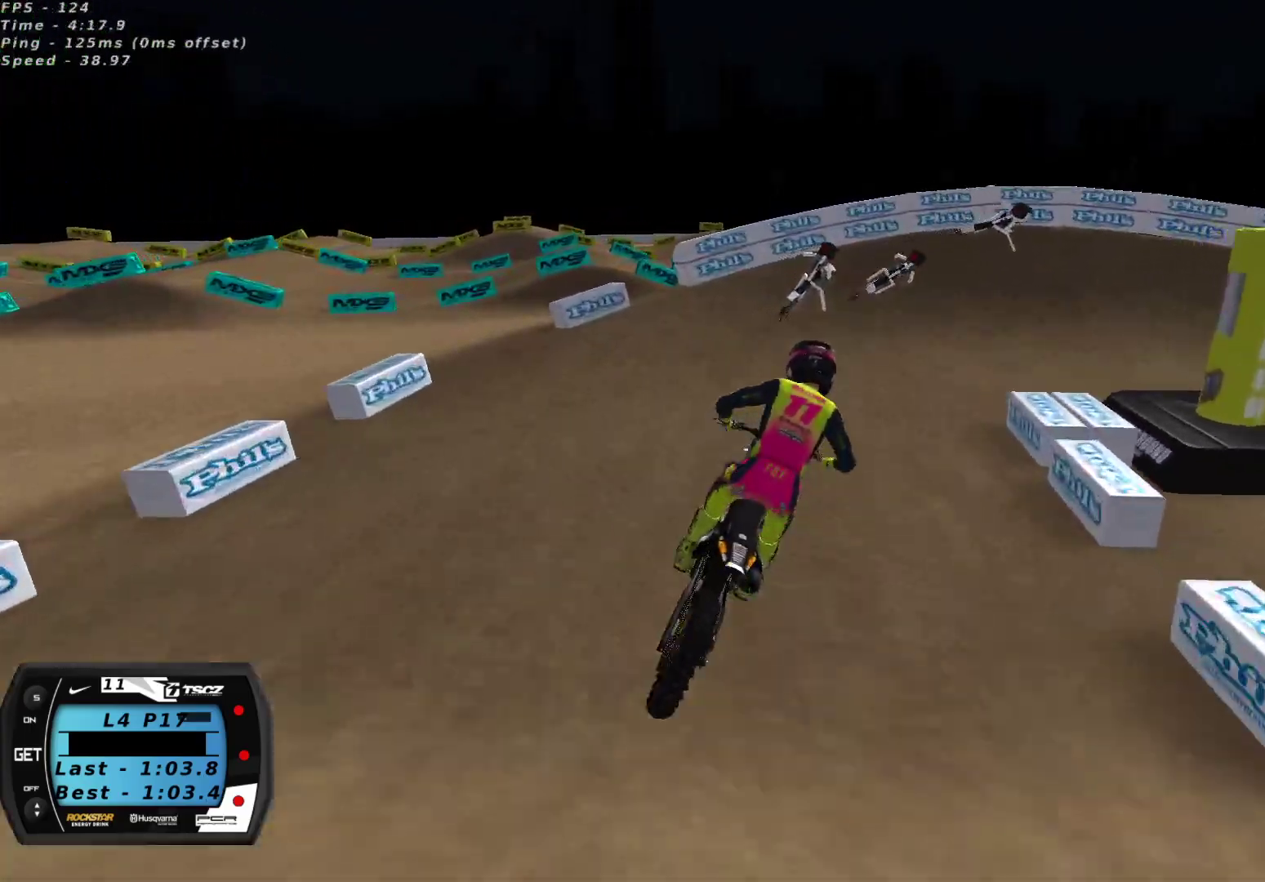
Gameplay with a controller (Xbox layout); each line is a JSON object with the inputs held at the frame after it. "events" lists button and stick changes between this image and that frame as [ms after this image, input, new state], when the widget could be followed in between.
{"buttons": ["X"], "left_stick": "right", "right_stick": "center", "events": [[50, "X", "down"], [117, "X", "up"], [200, "X", "down"], [267, "X", "up"], [333, "left_stick", "right"], [350, "X", "down"], [433, "X", "up"], [433, "left_stick", "center"], [500, "X", "down"], [500, "left_stick", "right"]]}
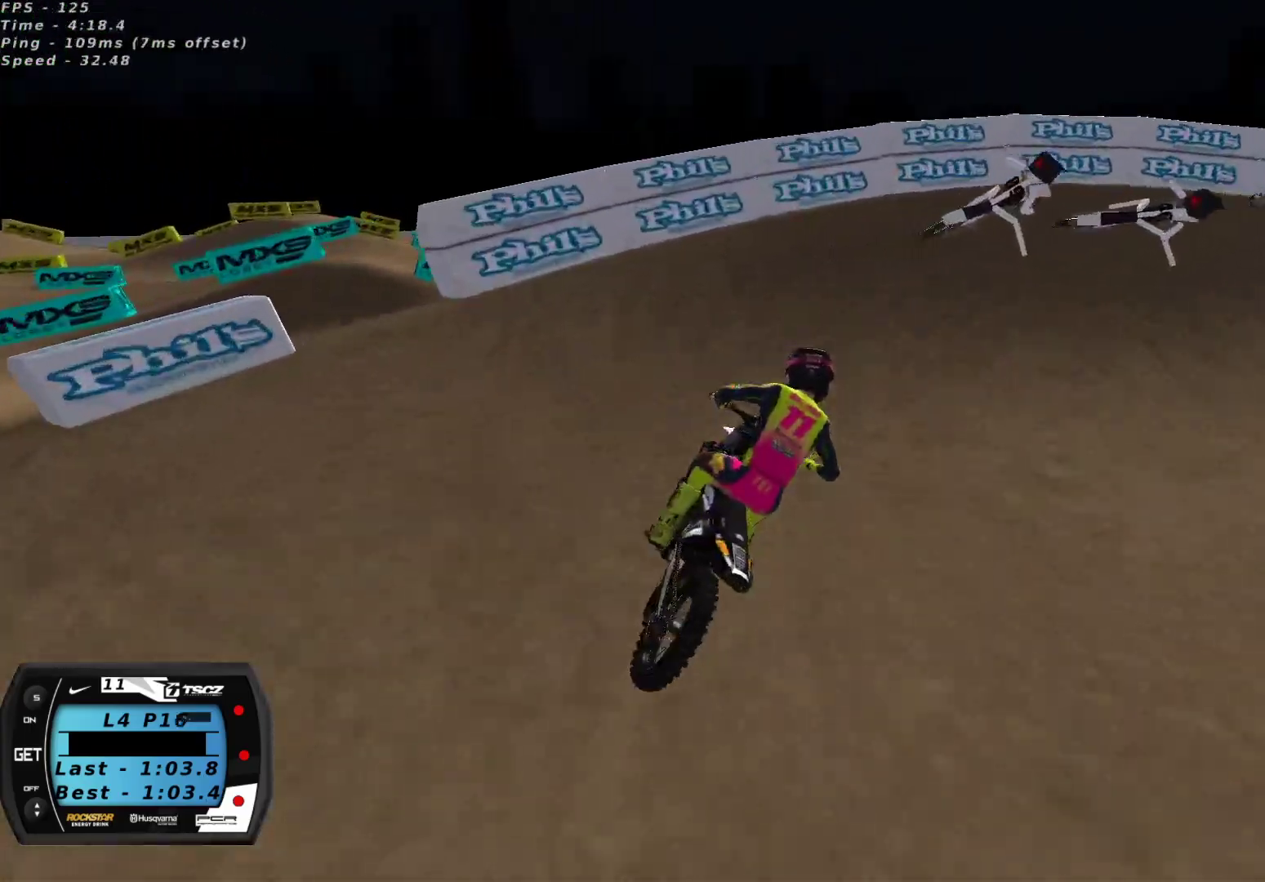
{"buttons": ["L2"], "left_stick": "right", "right_stick": "up", "events": [[67, "X", "up"], [117, "left_stick", "center"], [150, "Y", "down"], [200, "left_stick", "right"], [233, "Y", "up"], [267, "left_stick", "center"], [350, "left_stick", "right"], [417, "right_stick", "up"], [433, "L2", "down"]]}
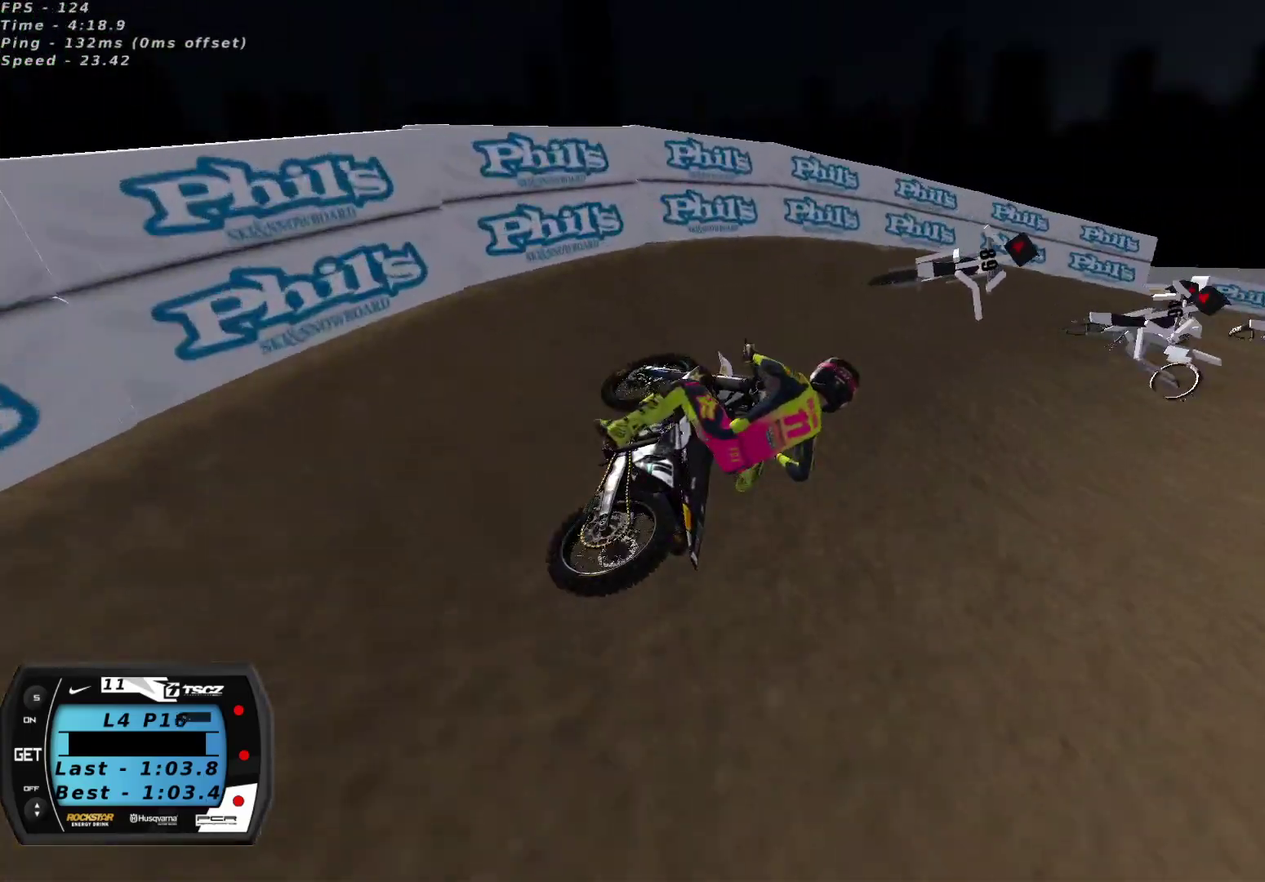
{"buttons": [], "left_stick": "center", "right_stick": "up", "events": [[117, "L2", "up"], [167, "left_stick", "center"], [350, "R2", "down"], [433, "R2", "up"]]}
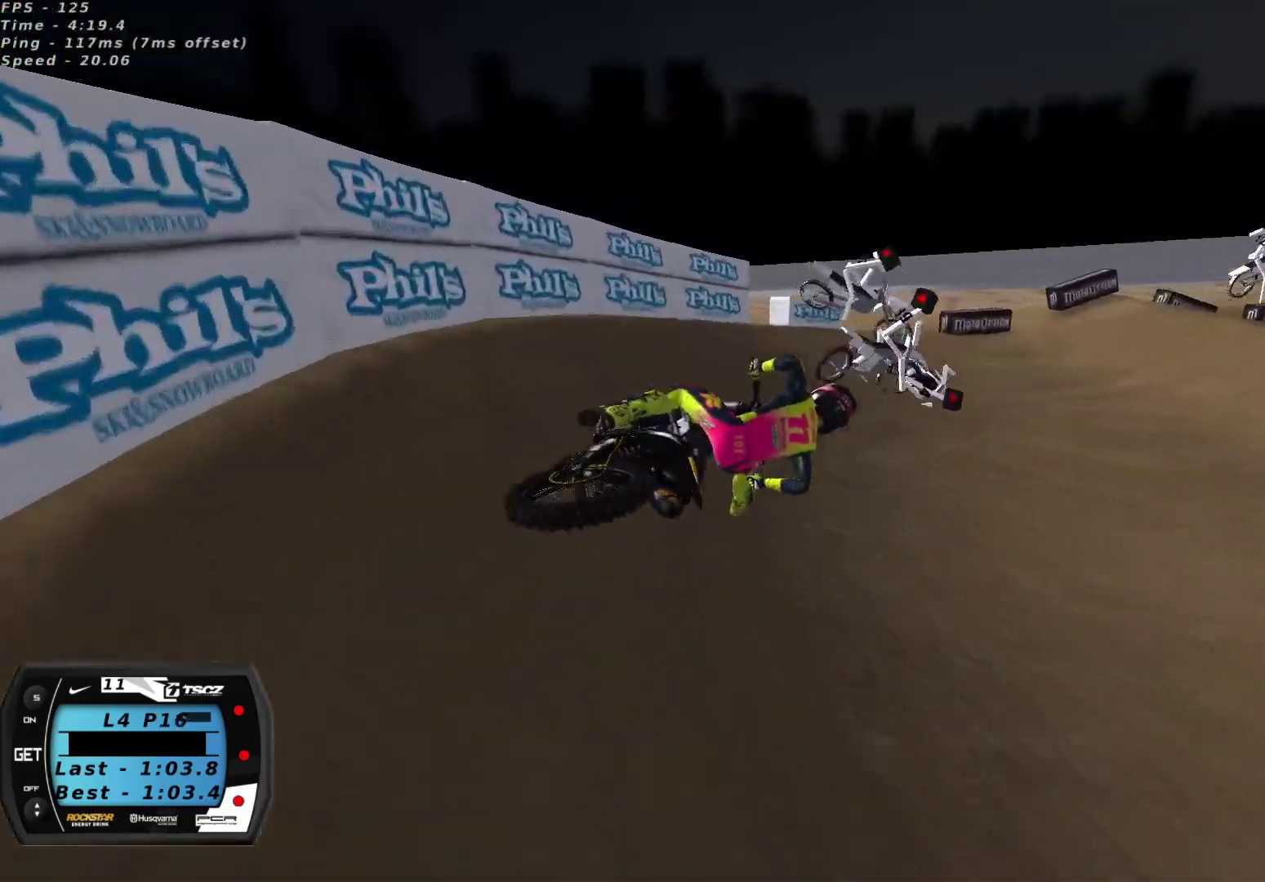
{"buttons": ["R2"], "left_stick": "down-left", "right_stick": "up", "events": [[33, "R2", "down"], [100, "R2", "up"], [167, "R2", "down"], [200, "left_stick", "down-left"]]}
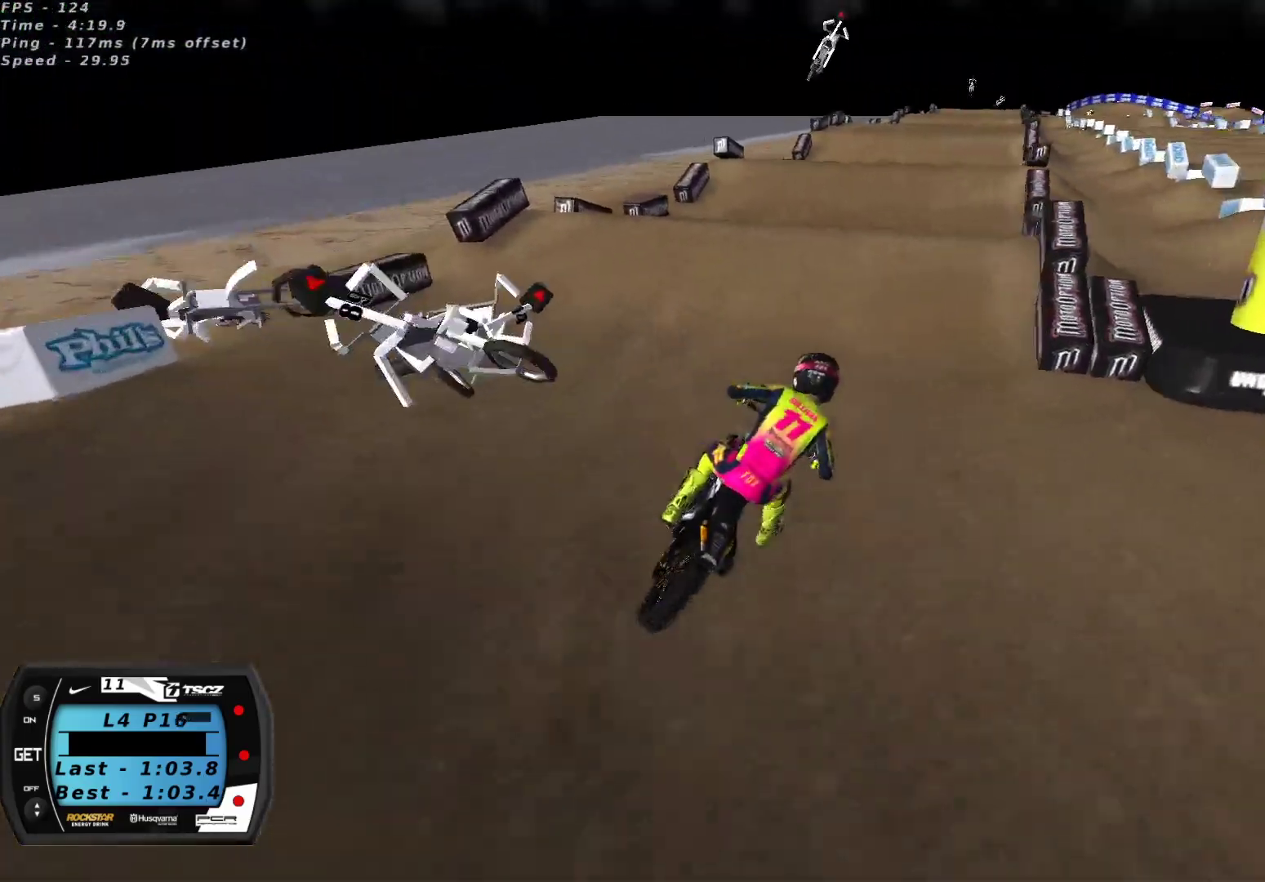
{"buttons": ["R2"], "left_stick": "center", "right_stick": "down-left", "events": [[267, "R2", "up"], [267, "left_stick", "down-right"], [317, "right_stick", "up-left"], [350, "left_stick", "center"], [450, "right_stick", "down-left"], [467, "R2", "down"]]}
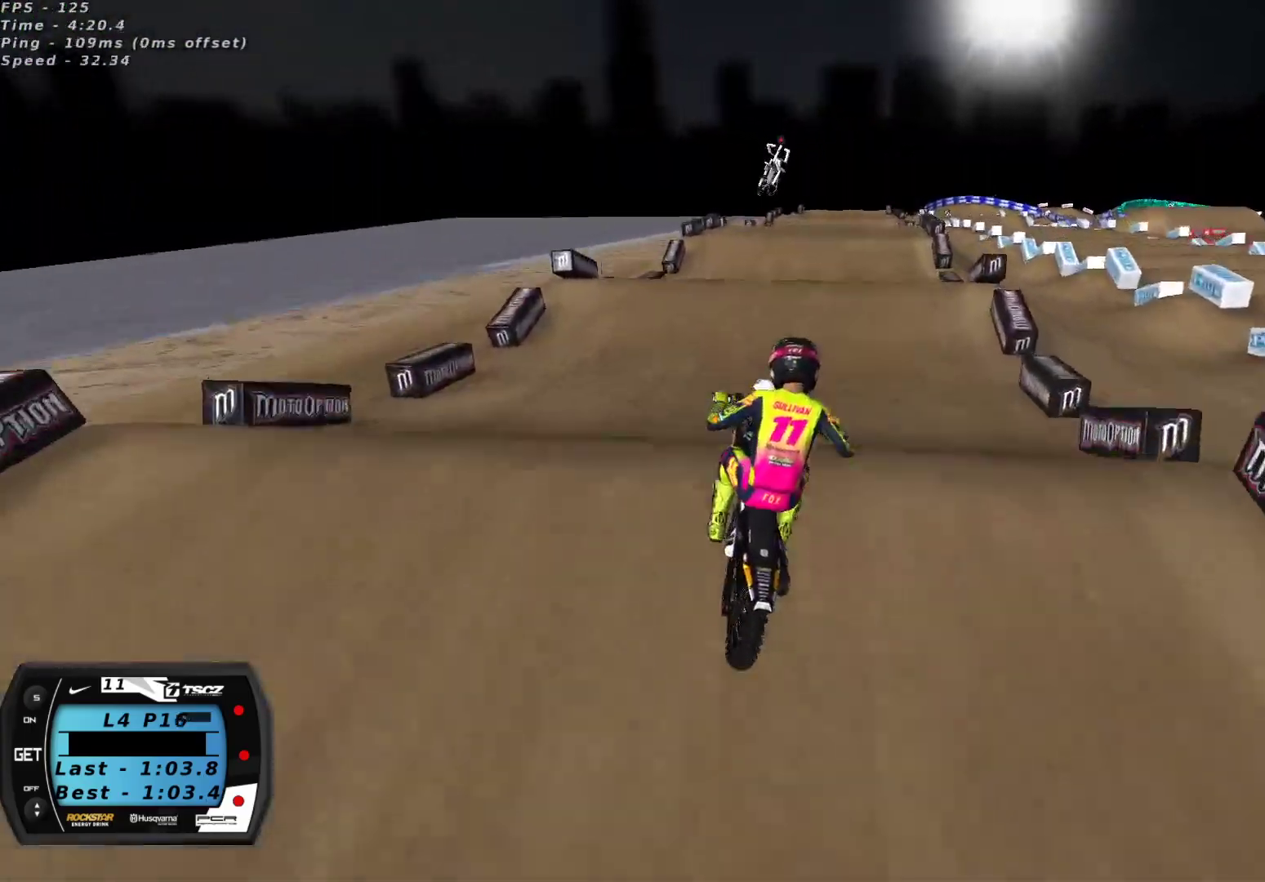
{"buttons": ["R2"], "left_stick": "center", "right_stick": "center", "events": [[17, "R2", "up"], [233, "right_stick", "center"], [250, "R2", "down"], [250, "left_stick", "left"], [300, "right_stick", "up"], [350, "A", "down"], [433, "A", "up"], [483, "right_stick", "center"], [500, "left_stick", "center"]]}
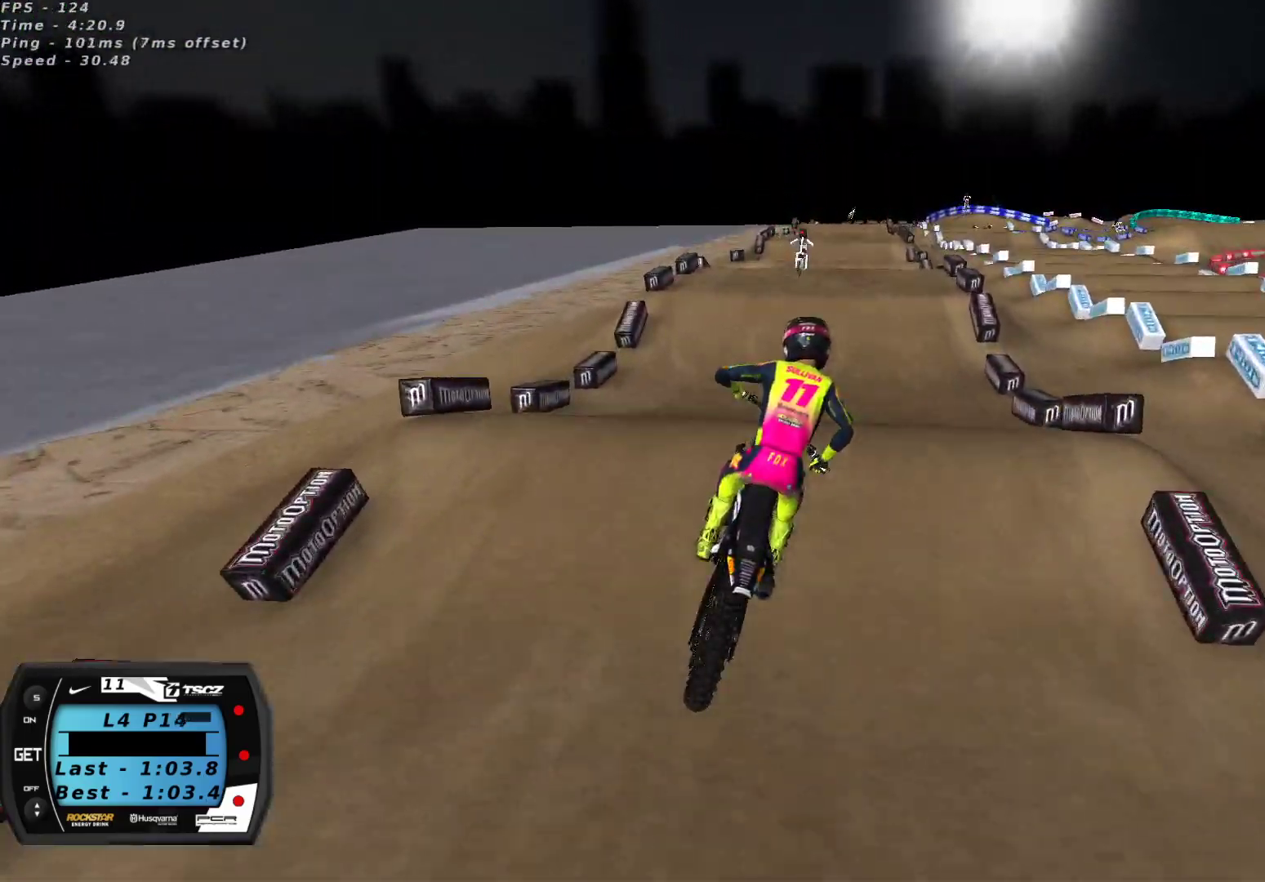
{"buttons": ["R2"], "left_stick": "down-left", "right_stick": "down", "events": [[83, "left_stick", "up-right"], [83, "right_stick", "up"], [233, "left_stick", "center"], [300, "right_stick", "center"], [367, "right_stick", "down"], [467, "left_stick", "down-left"]]}
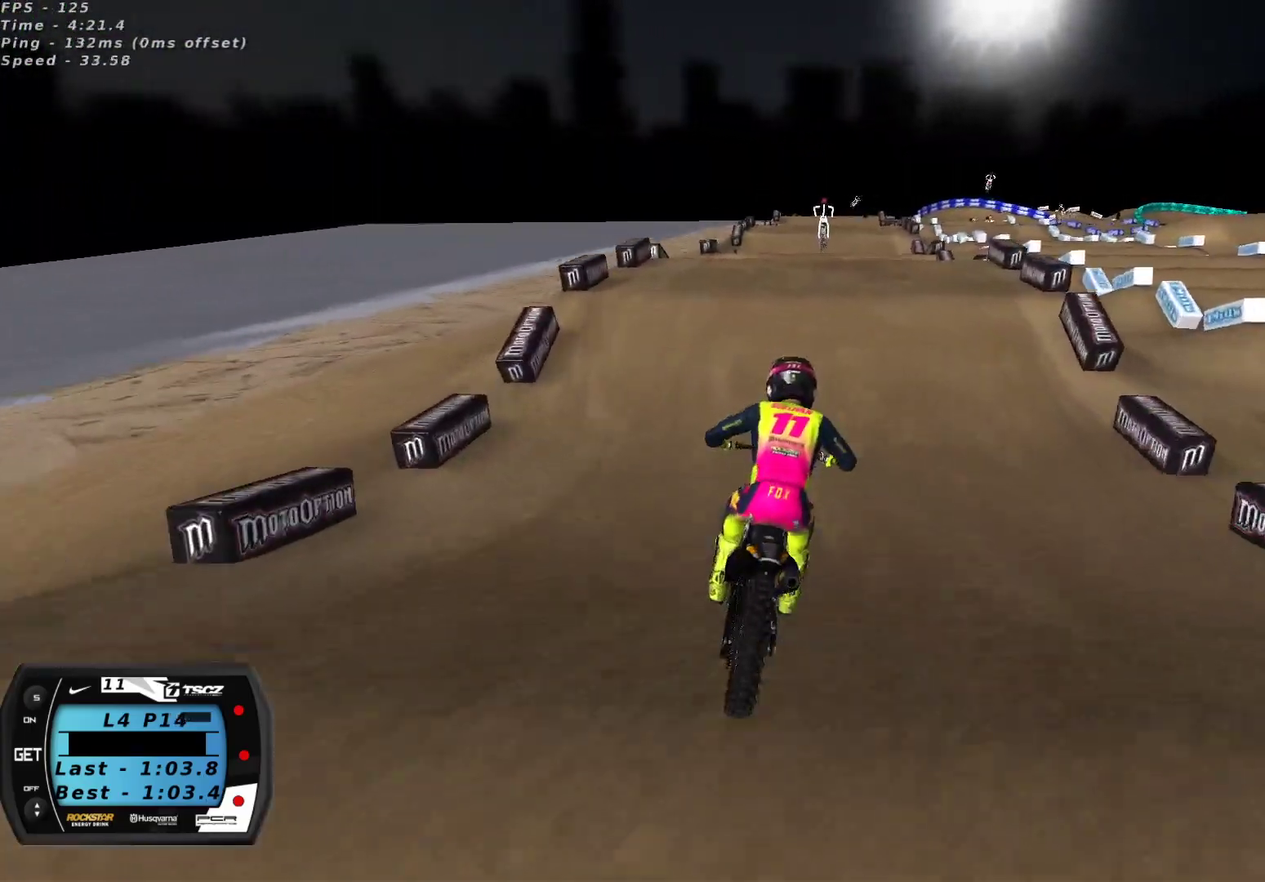
{"buttons": ["R2"], "left_stick": "center", "right_stick": "center", "events": [[67, "right_stick", "up"], [83, "left_stick", "center"], [267, "left_stick", "down-left"], [433, "right_stick", "center"], [467, "left_stick", "center"]]}
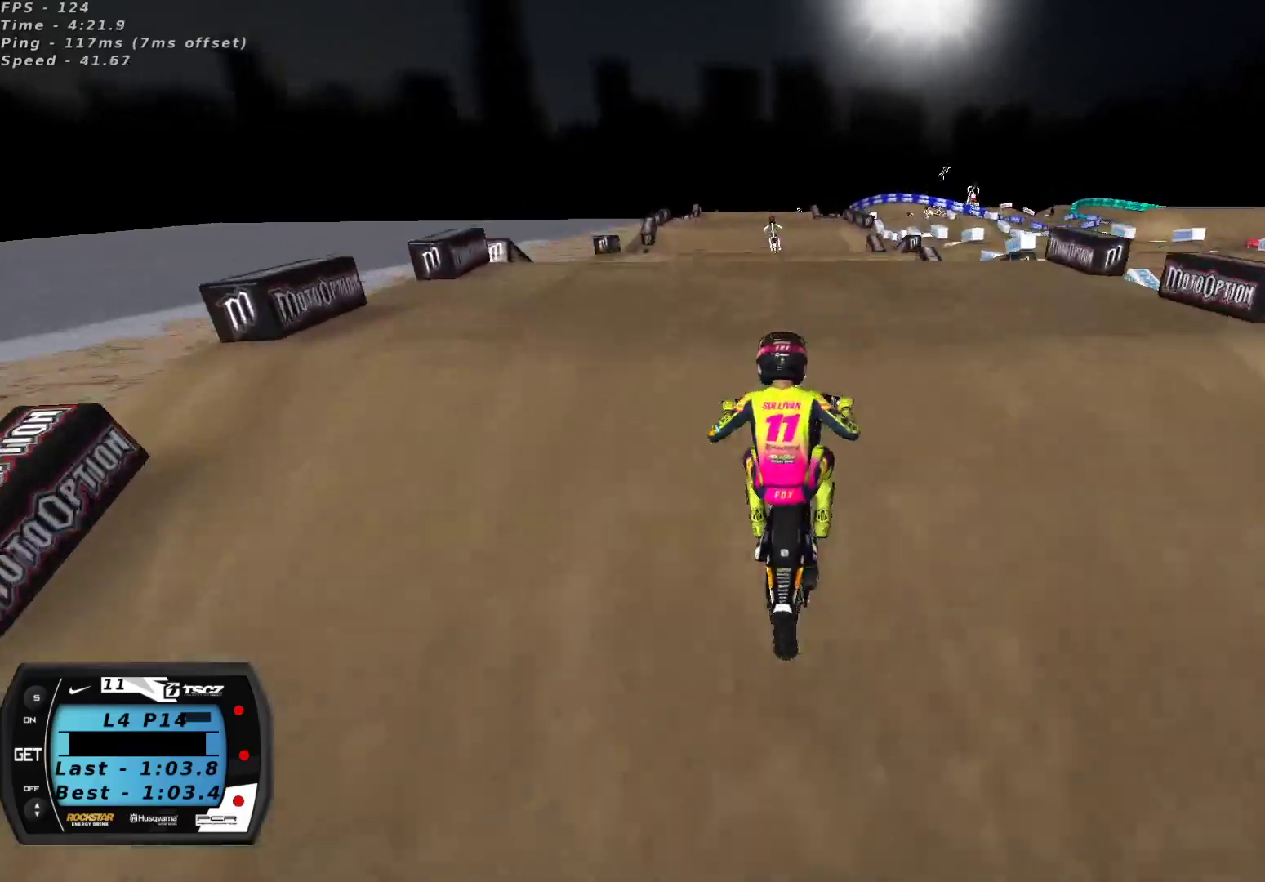
{"buttons": ["L2"], "left_stick": "center", "right_stick": "center", "events": [[67, "right_stick", "up"], [117, "A", "down"], [183, "left_stick", "up-right"], [233, "A", "up"], [267, "right_stick", "center"], [283, "R2", "up"], [367, "L2", "down"], [467, "left_stick", "center"]]}
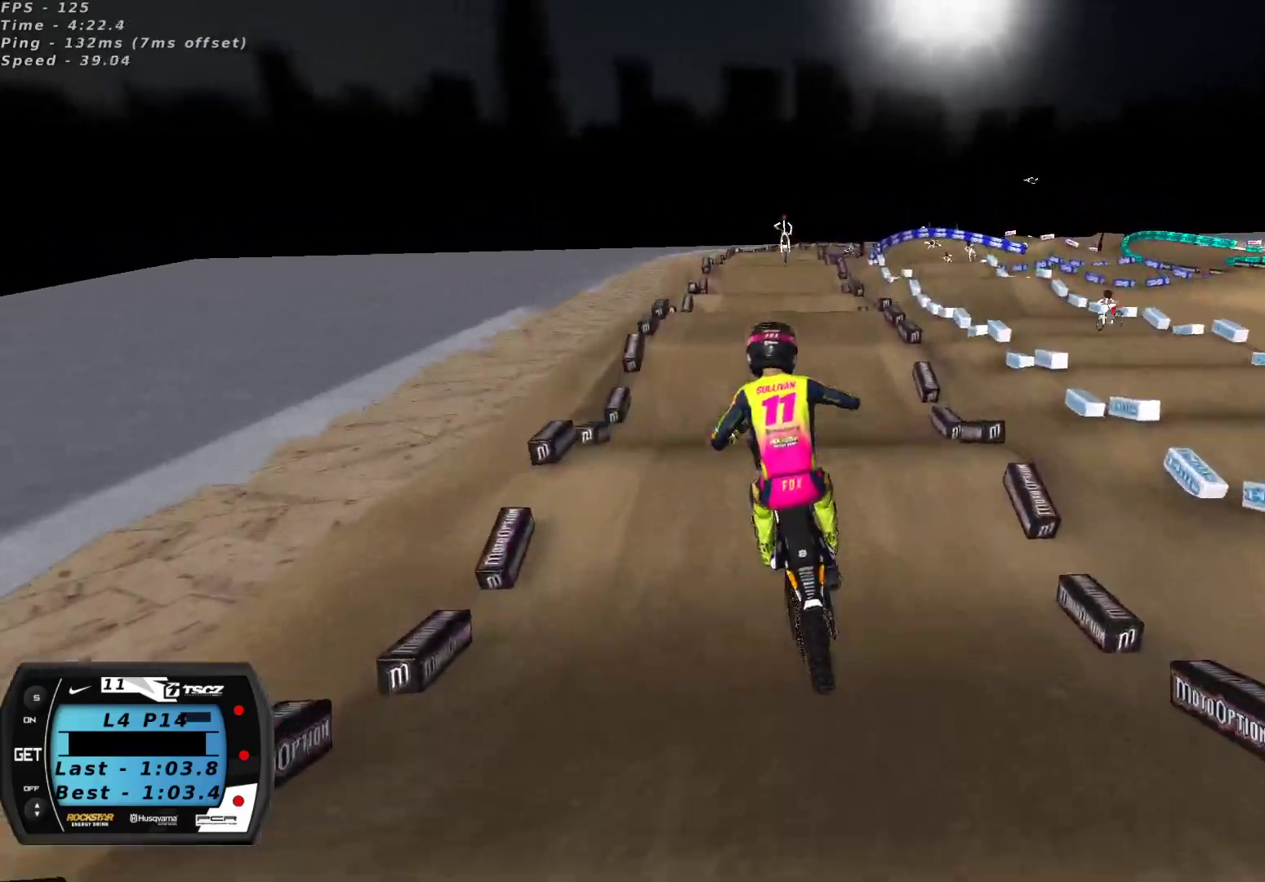
{"buttons": ["L2", "R2"], "left_stick": "left", "right_stick": "center", "events": [[17, "left_stick", "down-left"], [83, "X", "down"], [117, "L2", "up"], [117, "left_stick", "center"], [167, "X", "up"], [217, "L2", "down"], [433, "R2", "down"], [450, "left_stick", "left"]]}
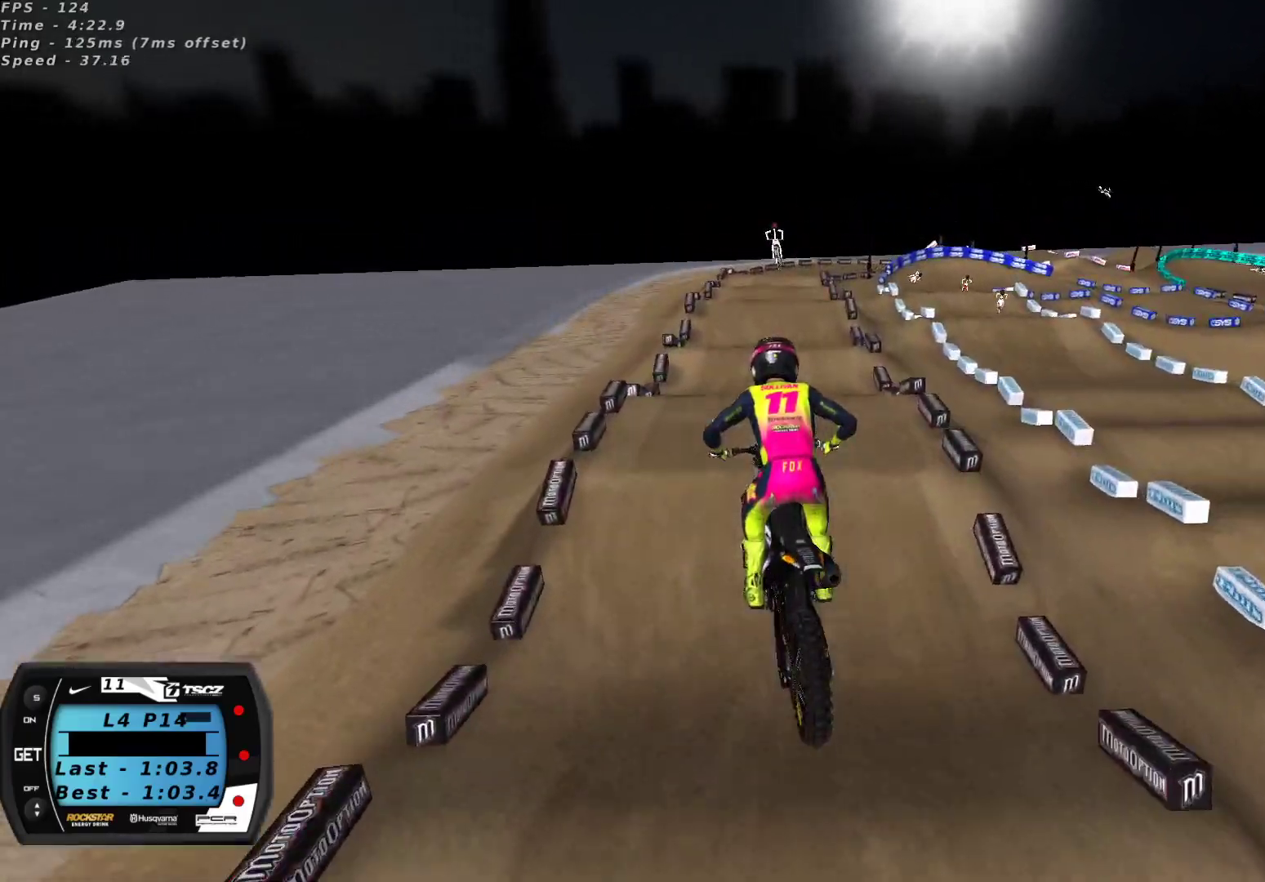
{"buttons": ["L2"], "left_stick": "down-left", "right_stick": "up-left", "events": [[83, "L2", "up"], [83, "left_stick", "center"], [133, "right_stick", "up-left"], [233, "L2", "down"], [317, "left_stick", "down-left"], [333, "R2", "up"]]}
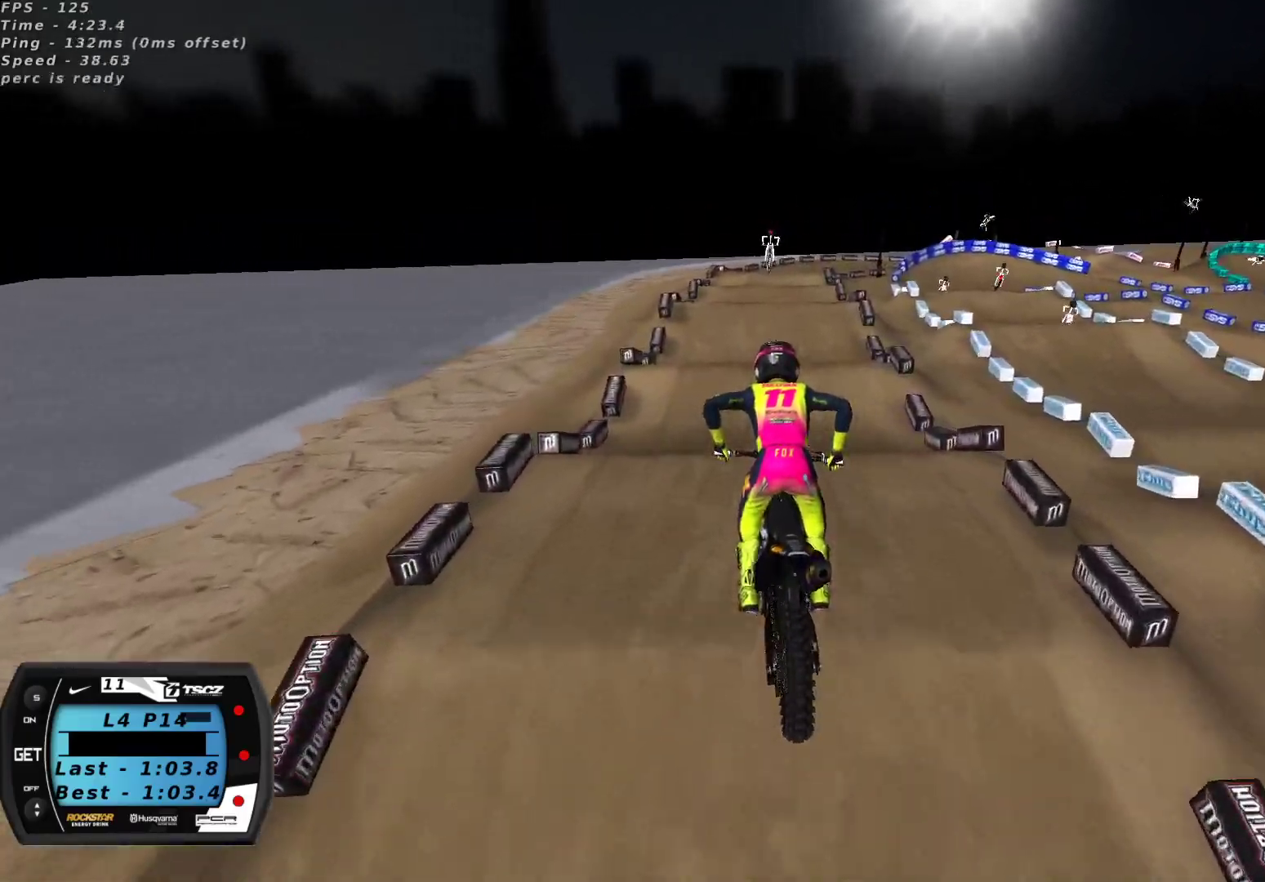
{"buttons": ["R2"], "left_stick": "center", "right_stick": "down", "events": [[33, "R2", "down"], [67, "L2", "up"], [100, "left_stick", "center"], [350, "right_stick", "center"], [433, "right_stick", "down"]]}
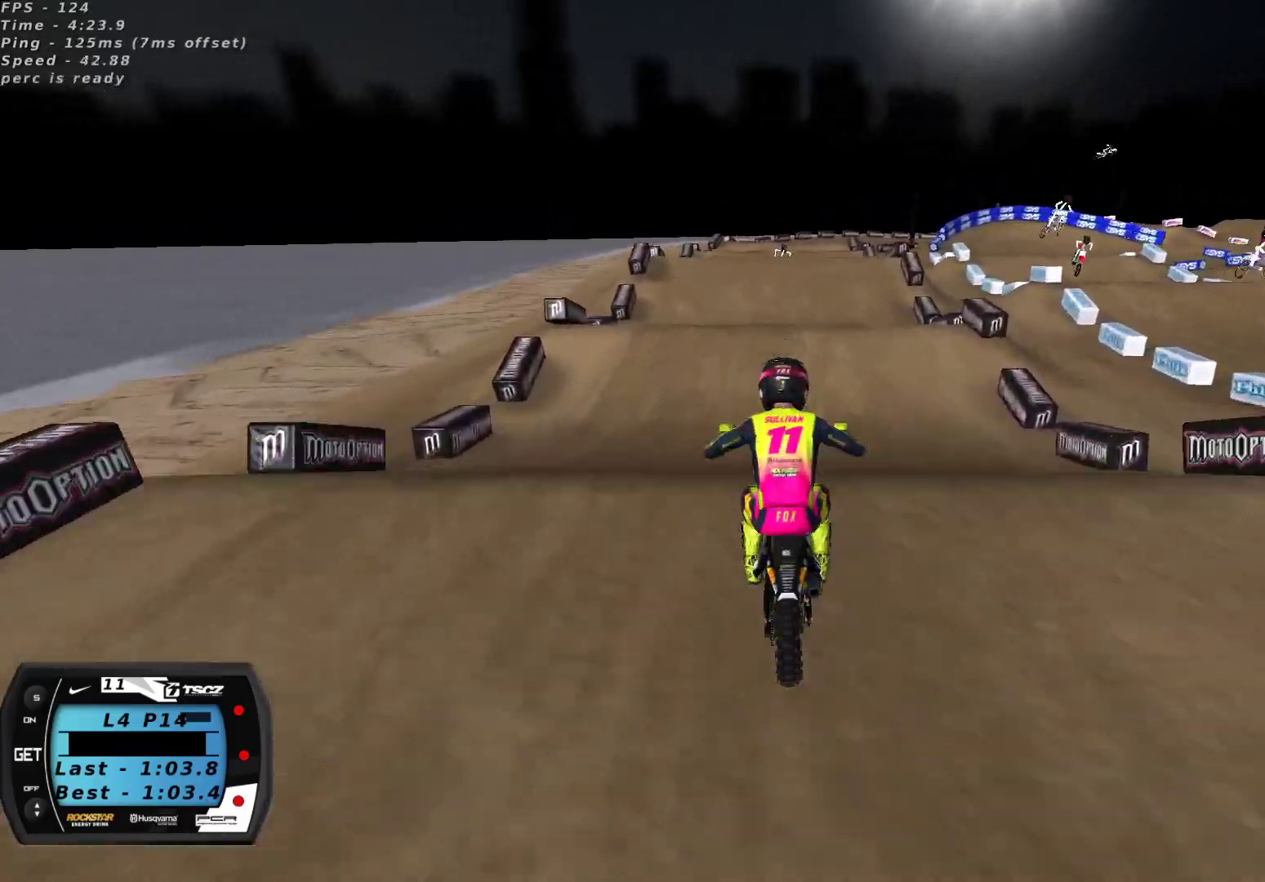
{"buttons": ["R2"], "left_stick": "right", "right_stick": "center", "events": [[50, "right_stick", "up"], [117, "right_stick", "center"], [267, "right_stick", "up"], [483, "right_stick", "center"], [500, "left_stick", "right"]]}
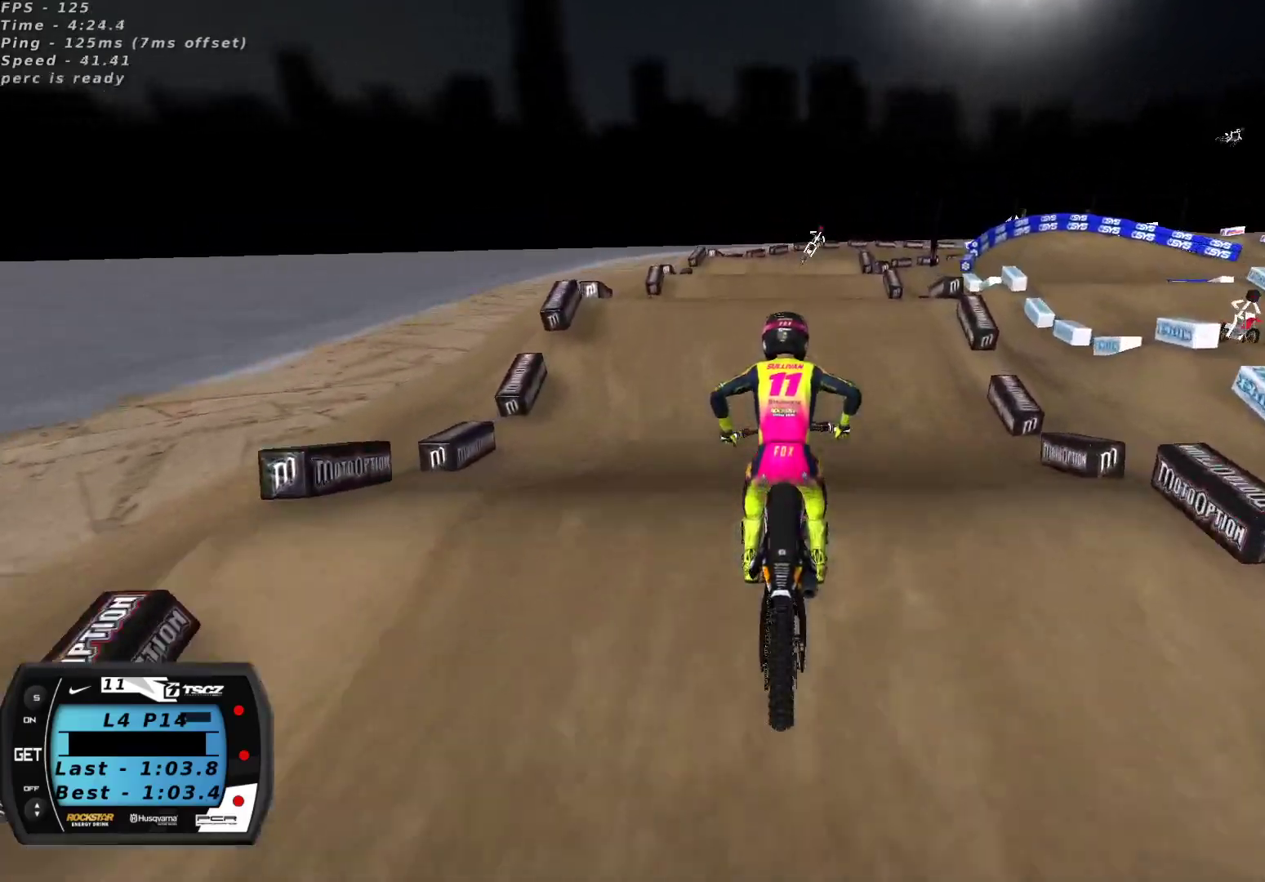
{"buttons": ["R2"], "left_stick": "right", "right_stick": "up-left", "events": [[17, "left_stick", "center"], [217, "right_stick", "up-left"], [400, "left_stick", "right"]]}
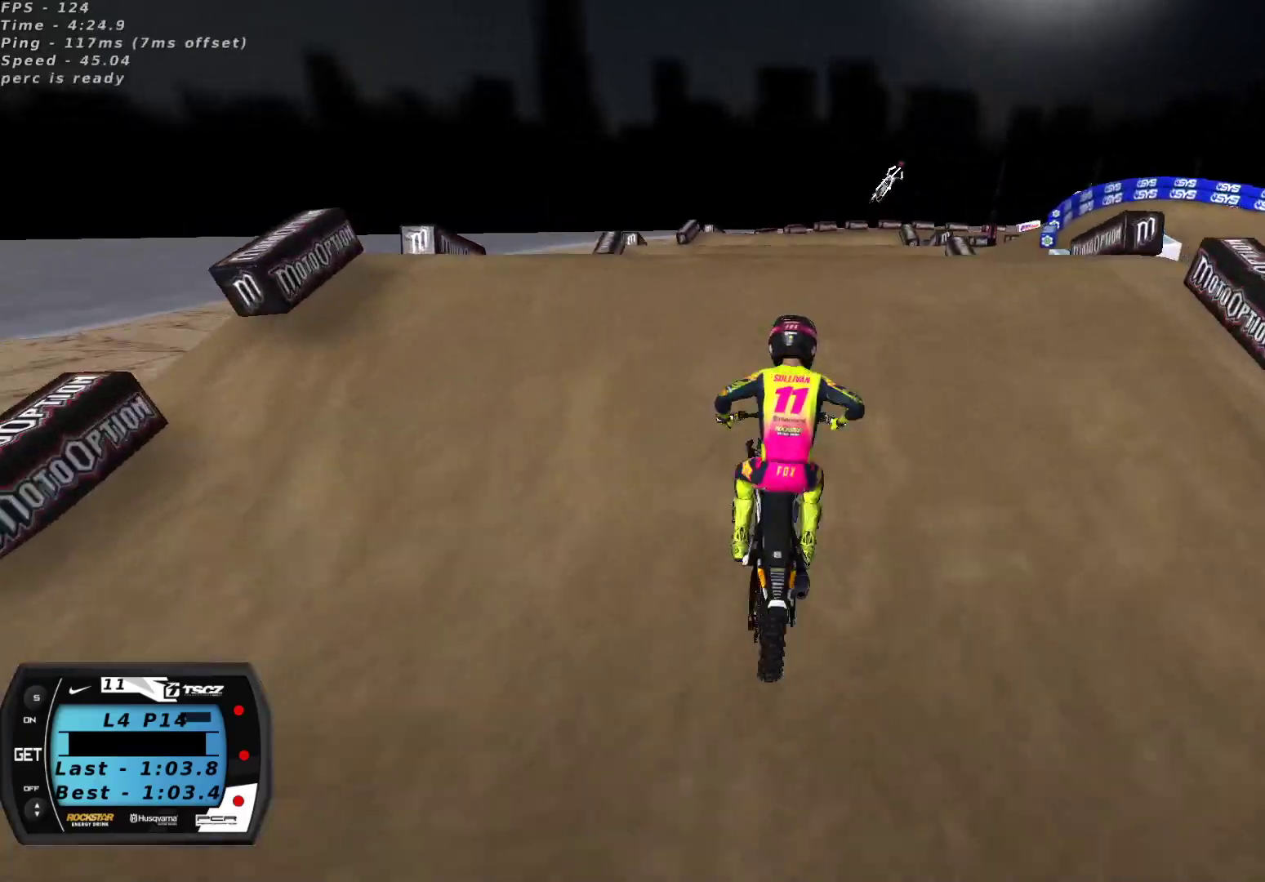
{"buttons": ["L2"], "left_stick": "up", "right_stick": "down-left", "events": [[17, "left_stick", "center"], [117, "right_stick", "down-left"], [217, "R2", "up"], [350, "left_stick", "left"], [467, "L2", "down"], [483, "left_stick", "up"]]}
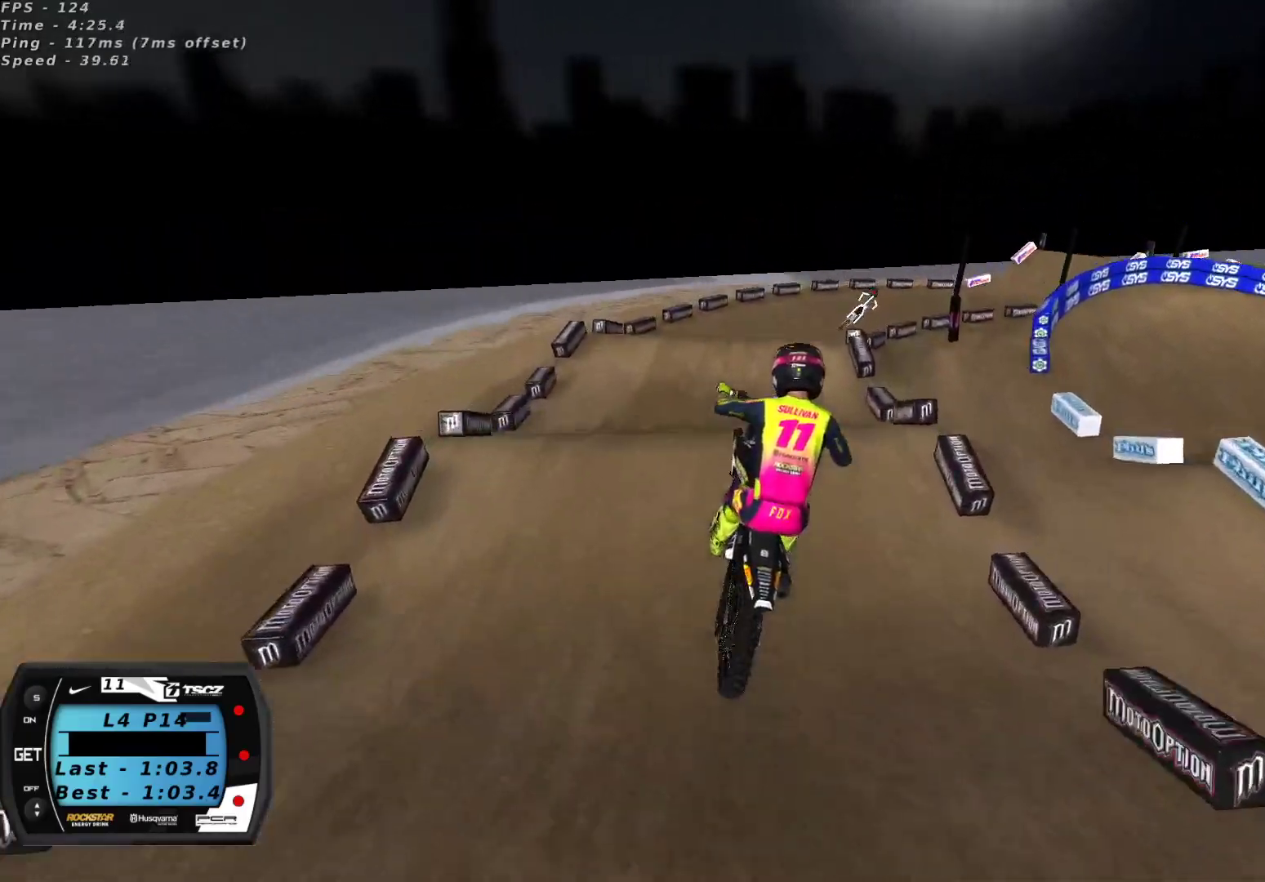
{"buttons": ["R2"], "left_stick": "right", "right_stick": "center", "events": [[33, "left_stick", "right"], [67, "right_stick", "center"], [183, "X", "down"], [233, "L2", "up"], [267, "X", "up"], [383, "R2", "down"]]}
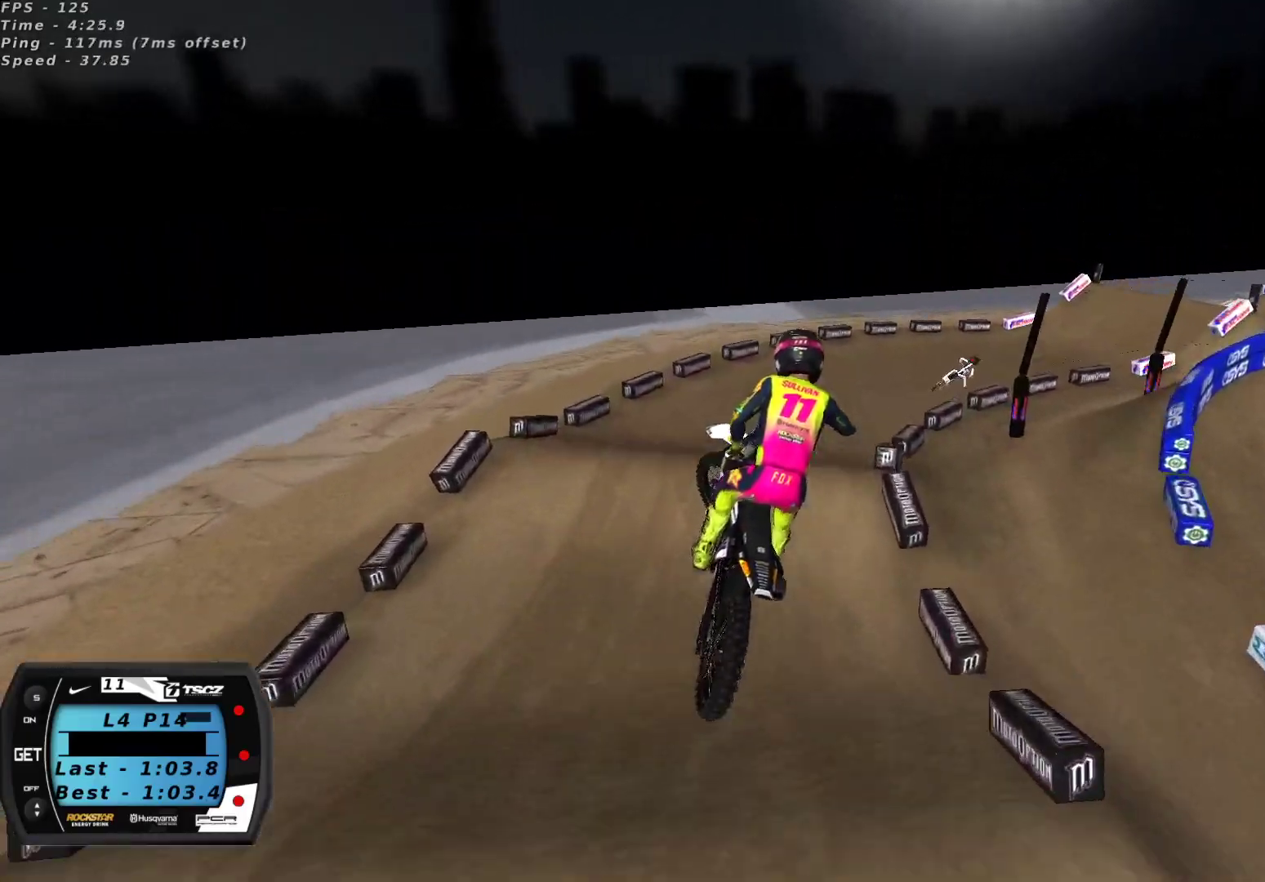
{"buttons": [], "left_stick": "center", "right_stick": "up", "events": [[183, "R2", "up"], [250, "right_stick", "up-left"], [317, "right_stick", "up"], [417, "left_stick", "center"]]}
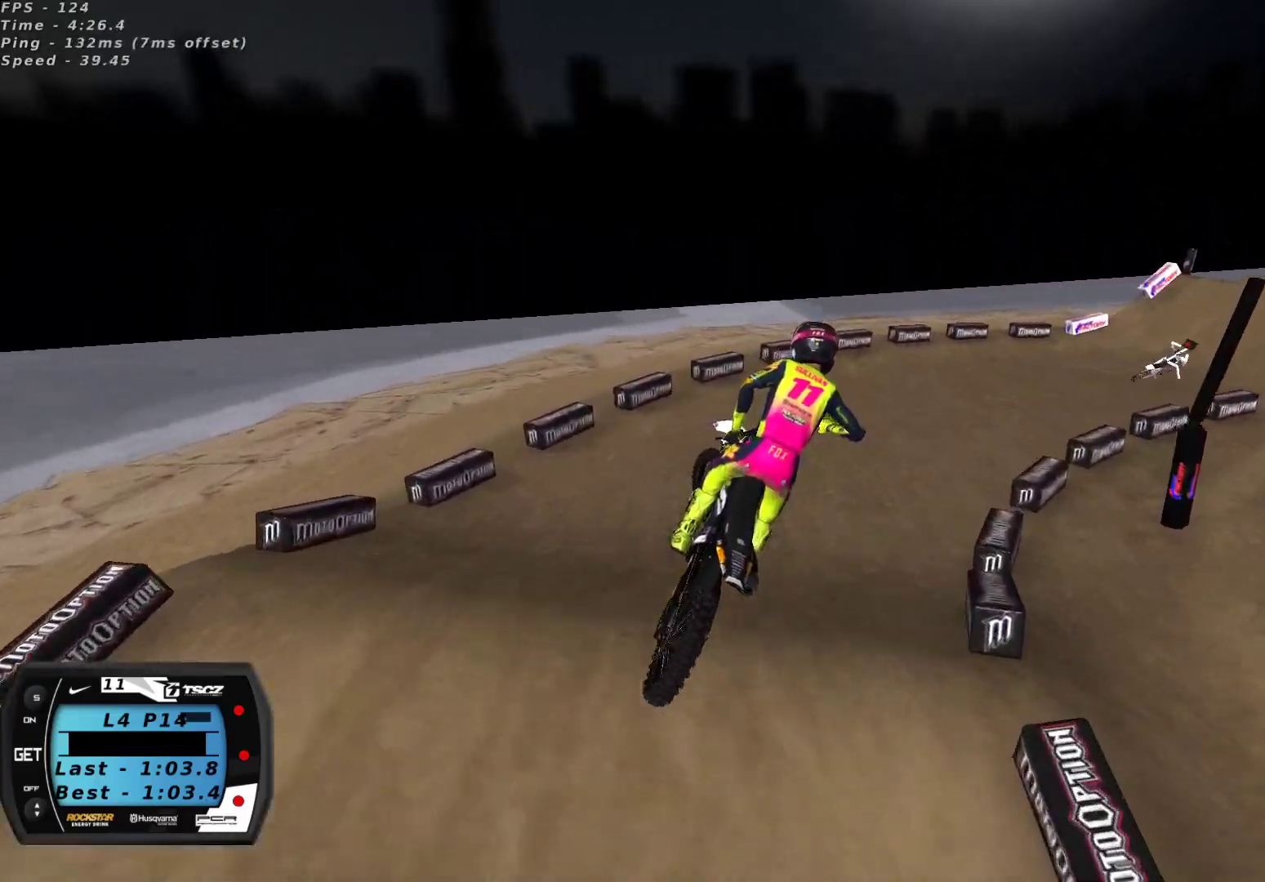
{"buttons": [], "left_stick": "up-right", "right_stick": "up", "events": [[117, "left_stick", "down-left"], [283, "R2", "down"], [350, "R2", "up"], [367, "left_stick", "center"], [500, "left_stick", "up-right"]]}
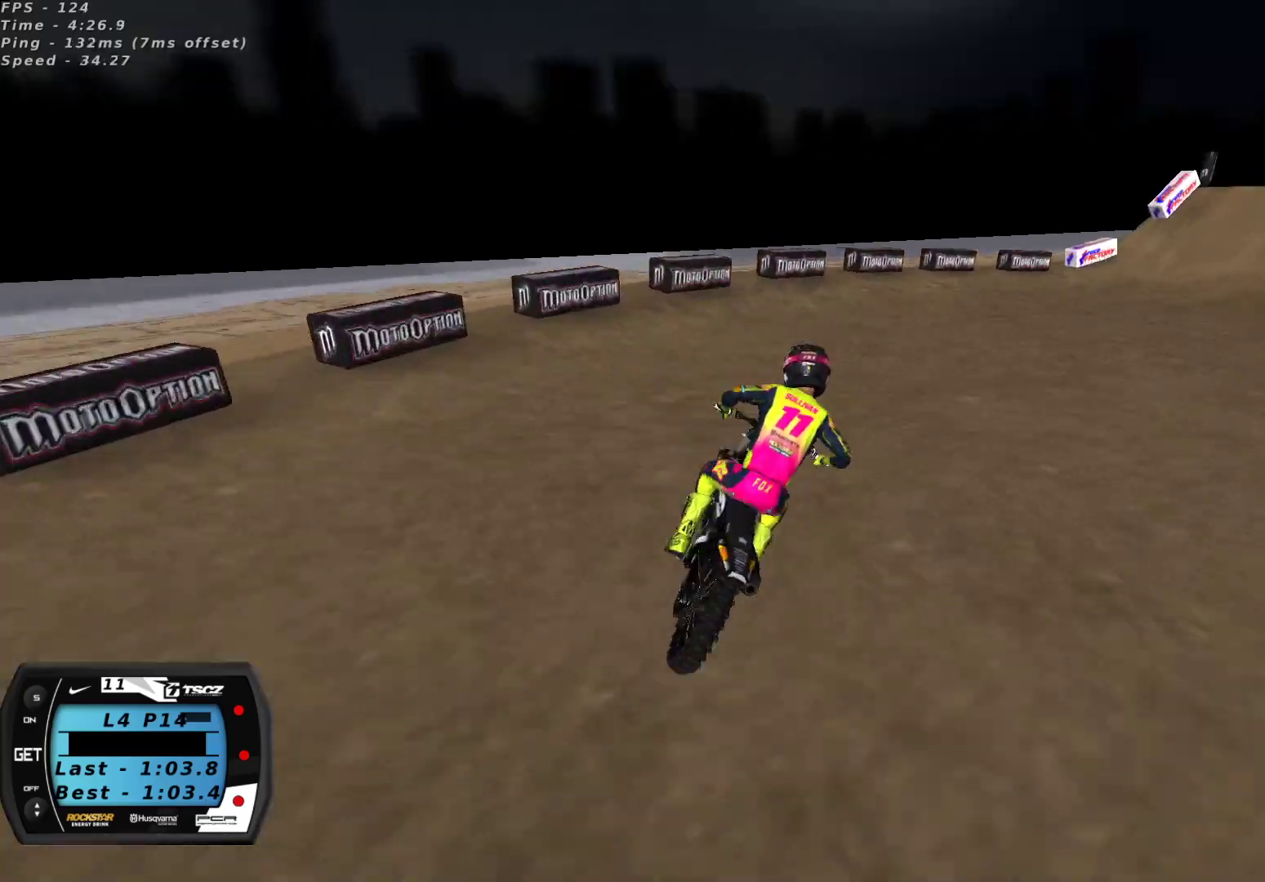
{"buttons": ["R2"], "left_stick": "center", "right_stick": "up", "events": [[367, "left_stick", "center"], [400, "R2", "down"]]}
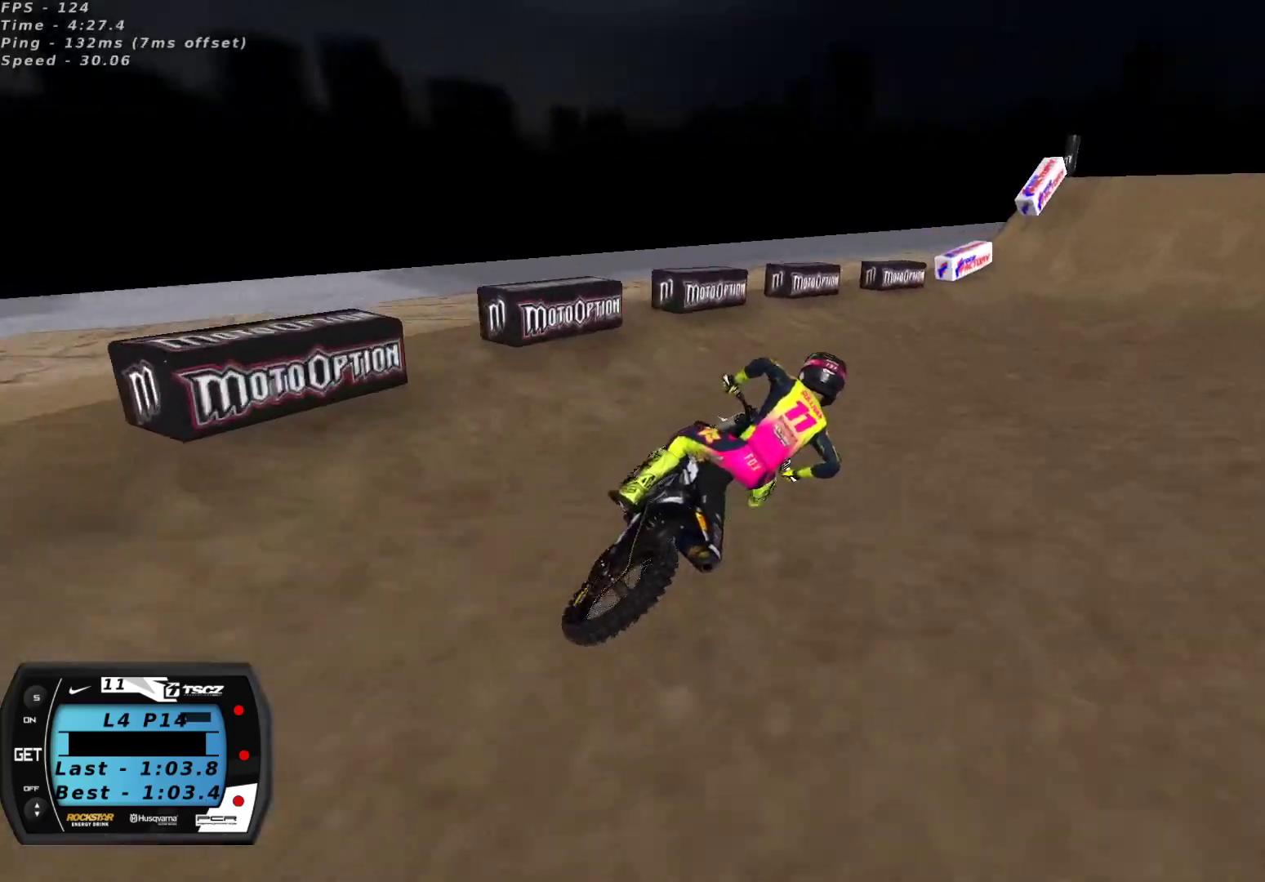
{"buttons": ["R2"], "left_stick": "down-left", "right_stick": "up", "events": [[267, "left_stick", "down-left"]]}
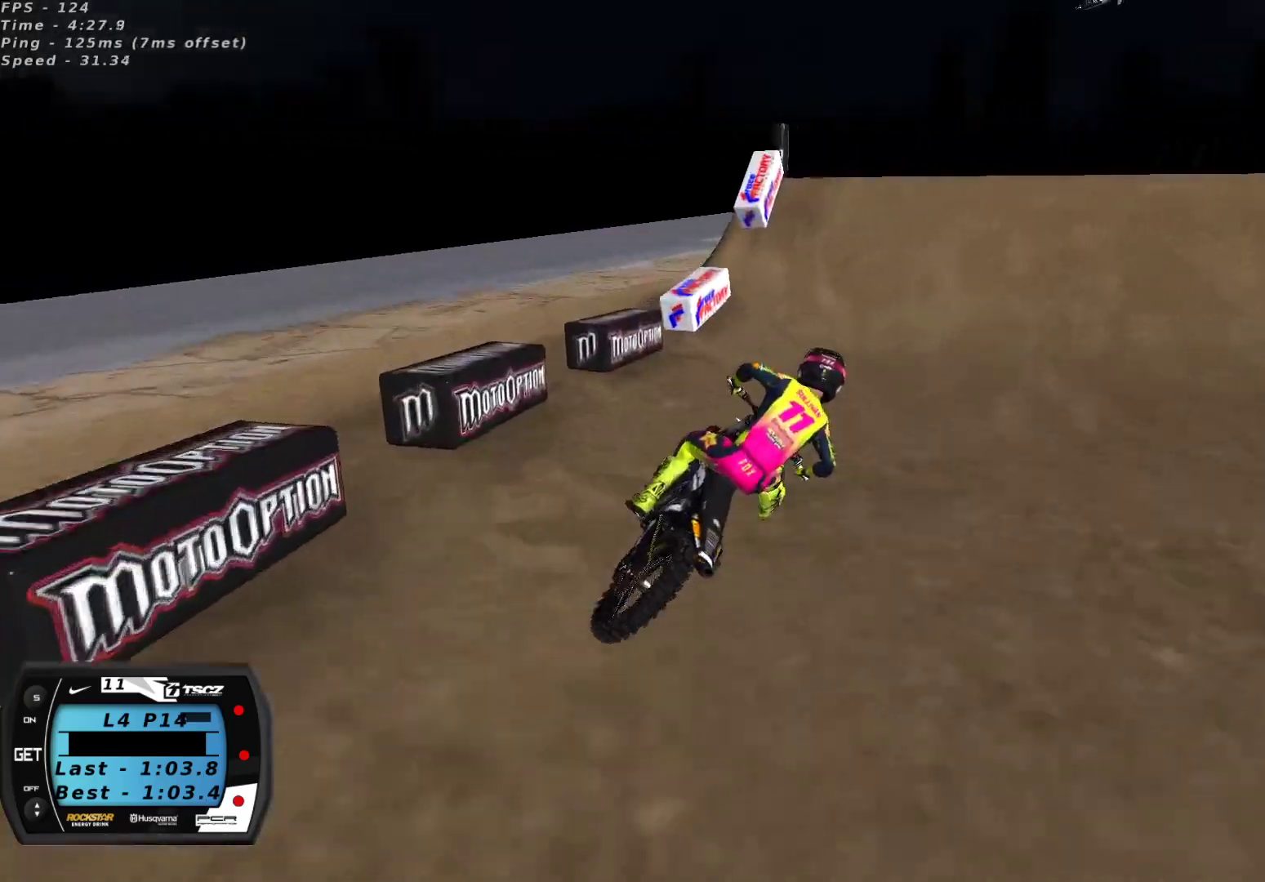
{"buttons": ["R2"], "left_stick": "center", "right_stick": "up", "events": [[317, "A", "down"], [417, "A", "up"], [433, "left_stick", "center"]]}
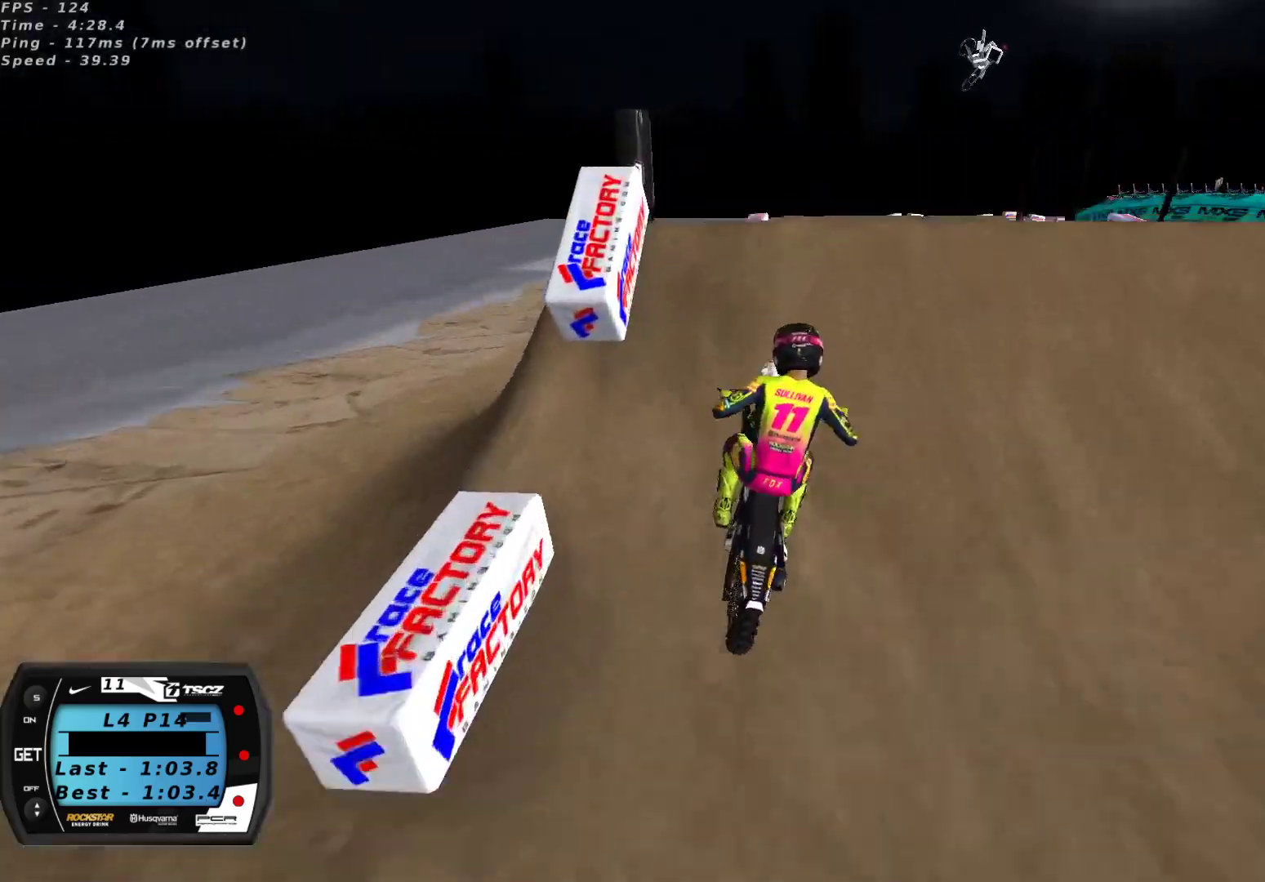
{"buttons": ["R2"], "left_stick": "center", "right_stick": "up", "events": [[33, "left_stick", "up-right"], [100, "R2", "up"], [117, "right_stick", "down-left"], [333, "left_stick", "center"], [400, "R2", "down"], [467, "right_stick", "up"]]}
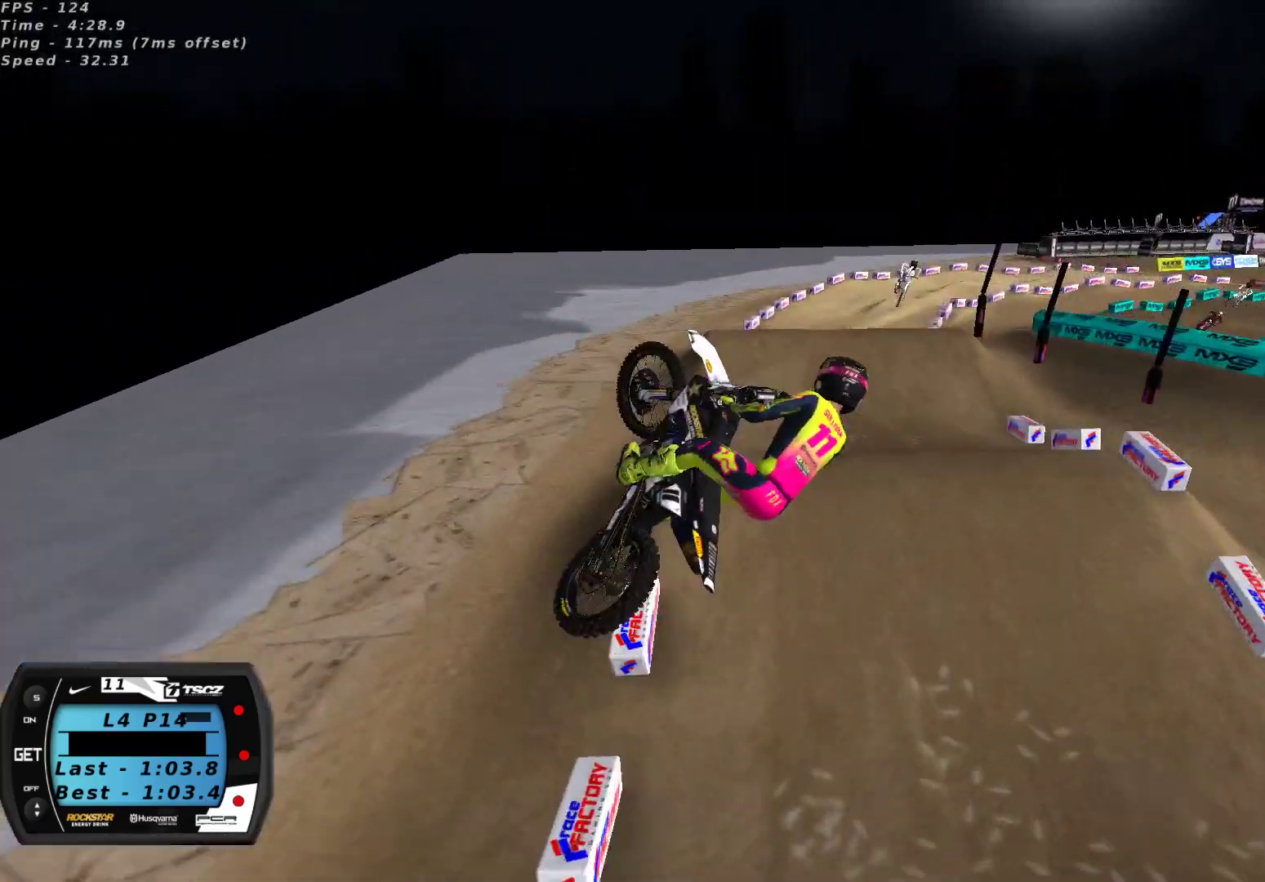
{"buttons": ["R2"], "left_stick": "left", "right_stick": "center", "events": [[17, "A", "down"], [150, "A", "up"], [300, "right_stick", "center"], [450, "left_stick", "left"]]}
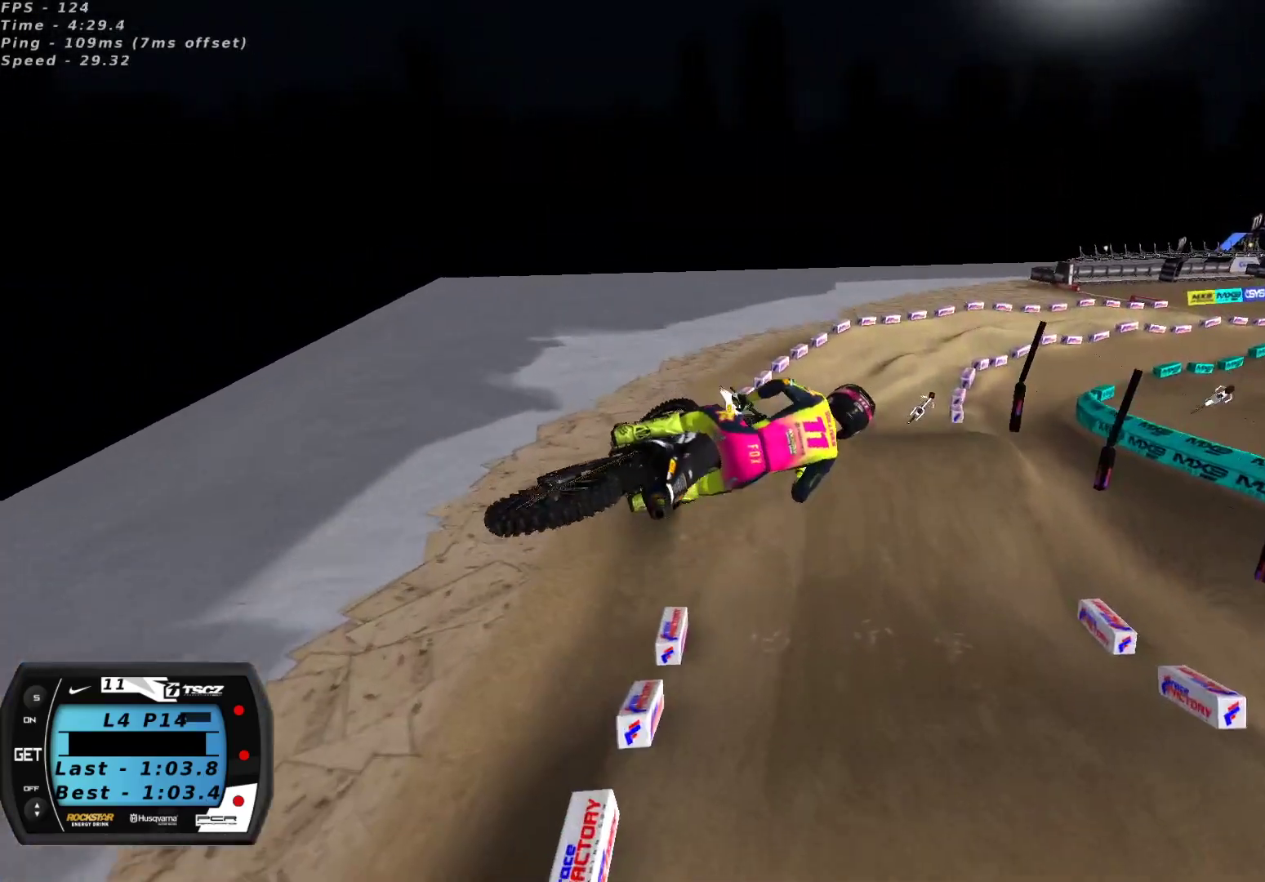
{"buttons": ["R2"], "left_stick": "up-right", "right_stick": "up-left", "events": [[100, "left_stick", "center"], [150, "right_stick", "down"], [217, "left_stick", "up-right"], [450, "right_stick", "center"], [500, "right_stick", "up-left"]]}
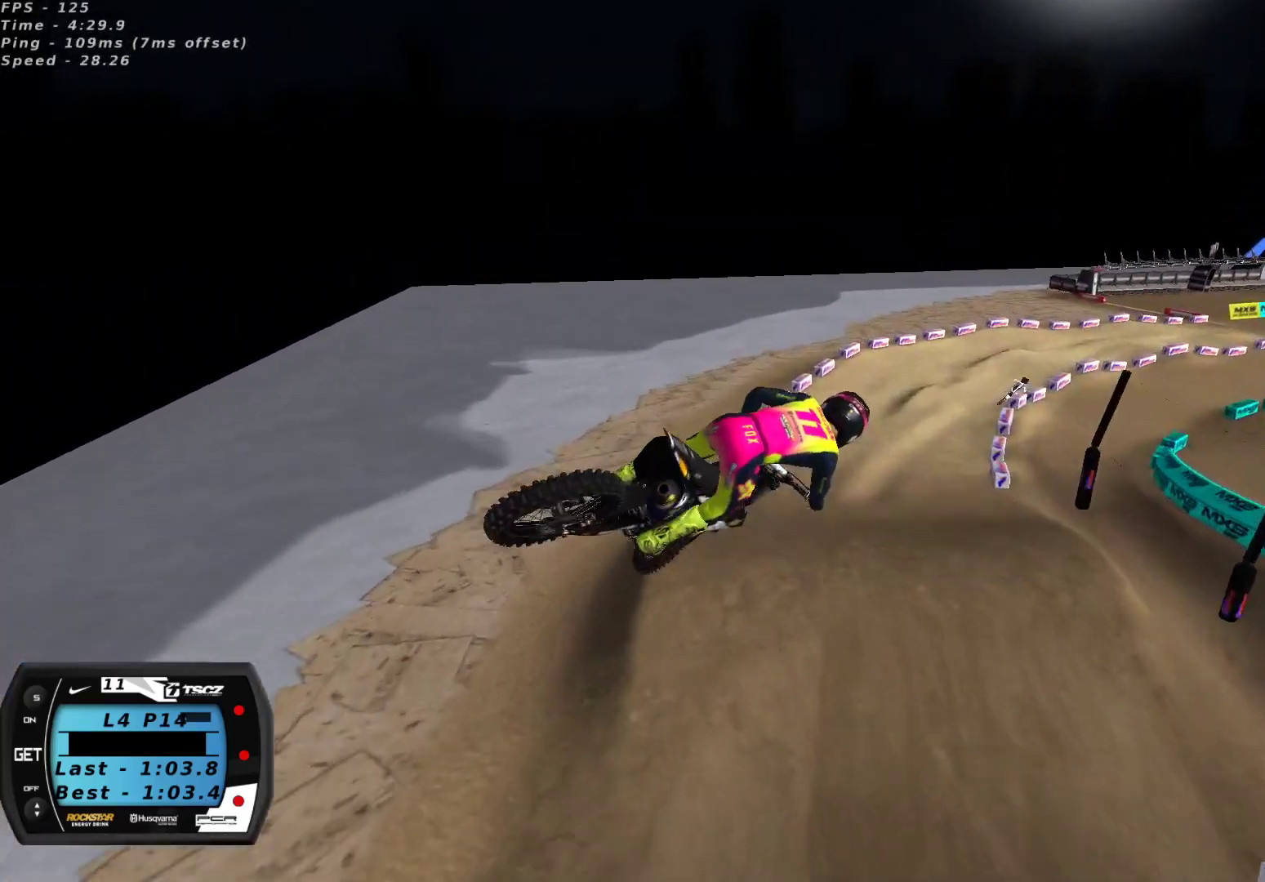
{"buttons": ["R2"], "left_stick": "left", "right_stick": "up", "events": [[17, "right_stick", "up"], [50, "left_stick", "center"], [150, "X", "down"], [167, "left_stick", "up-right"], [233, "X", "up"], [433, "left_stick", "left"]]}
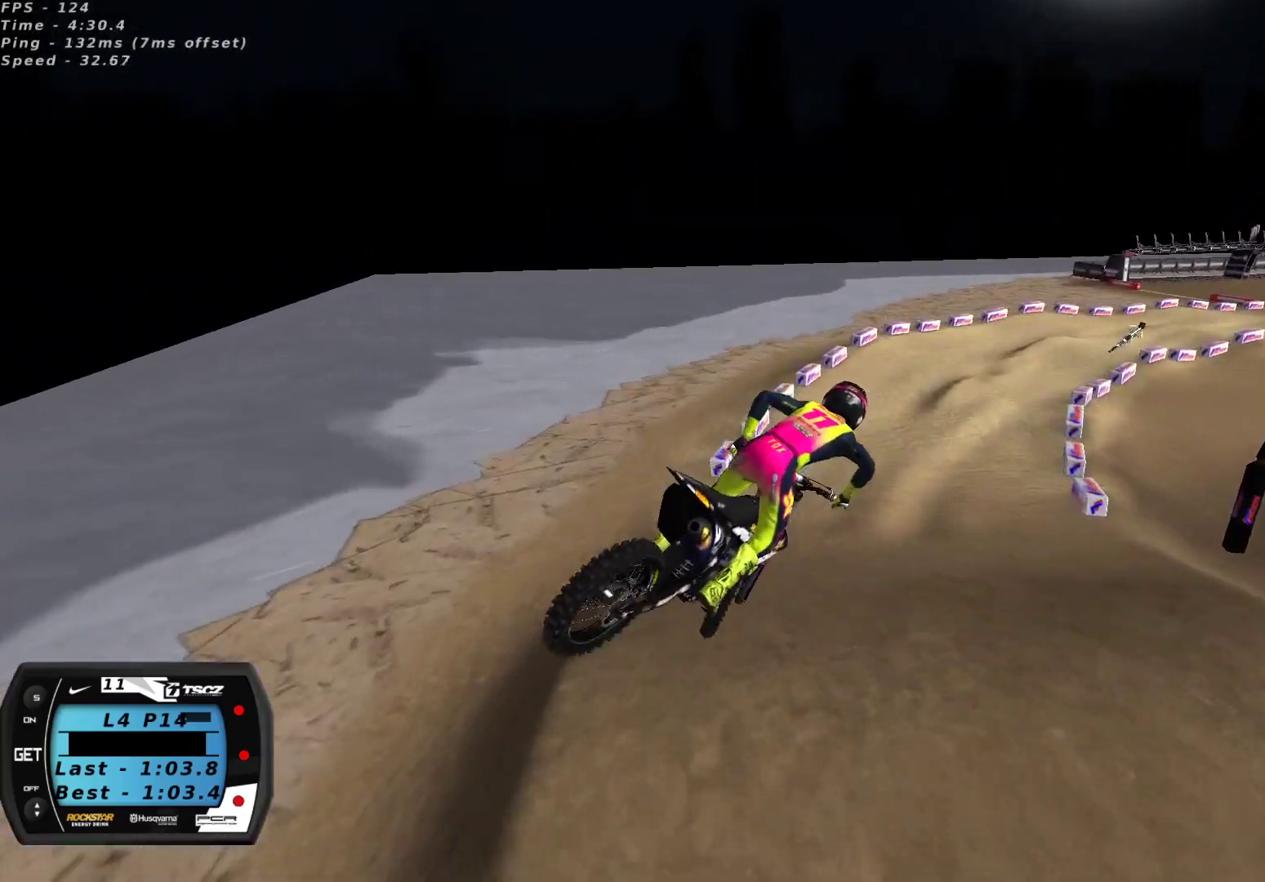
{"buttons": ["R2"], "left_stick": "right", "right_stick": "up", "events": [[183, "left_stick", "right"], [250, "left_stick", "center"], [500, "left_stick", "right"]]}
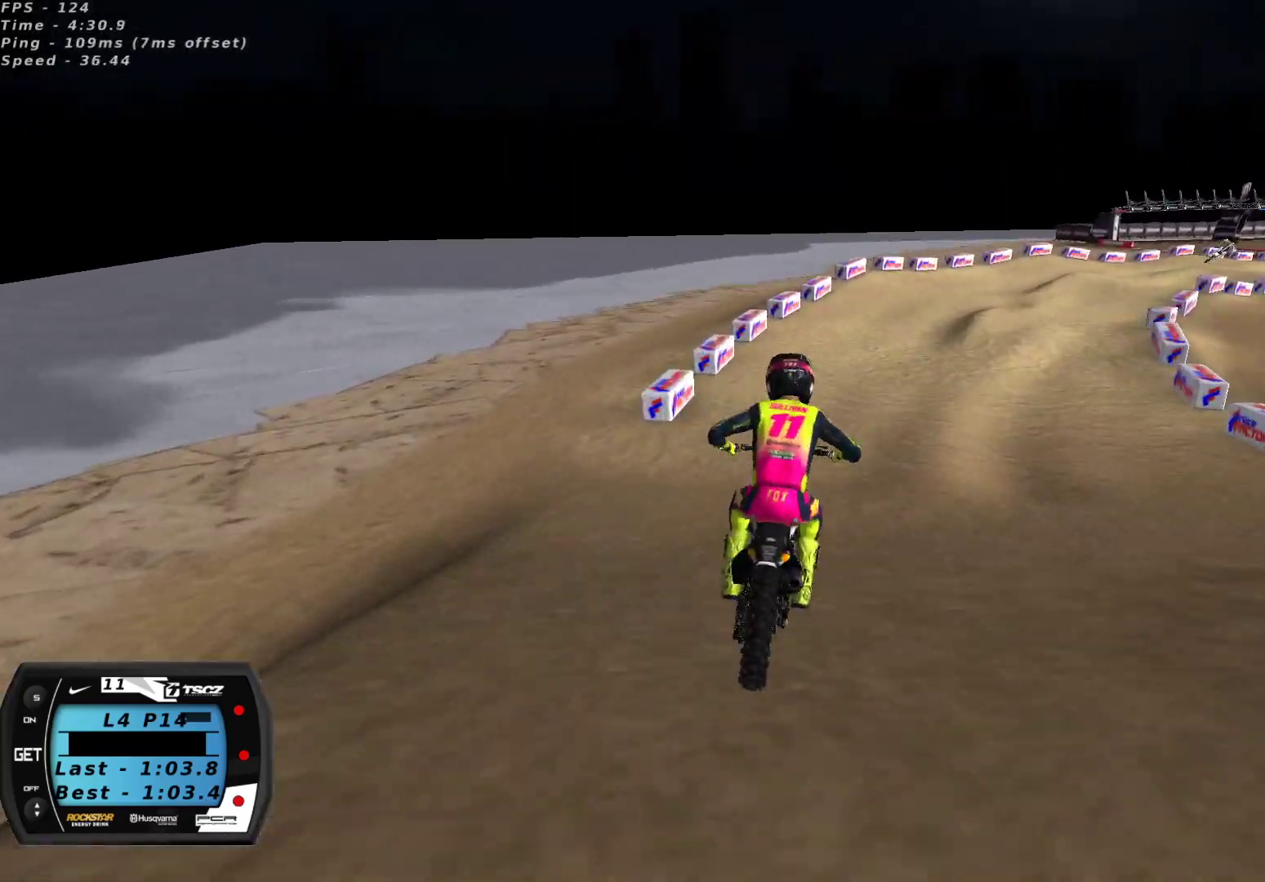
{"buttons": ["R2"], "left_stick": "center", "right_stick": "up", "events": [[183, "left_stick", "center"], [283, "left_stick", "right"], [417, "left_stick", "center"]]}
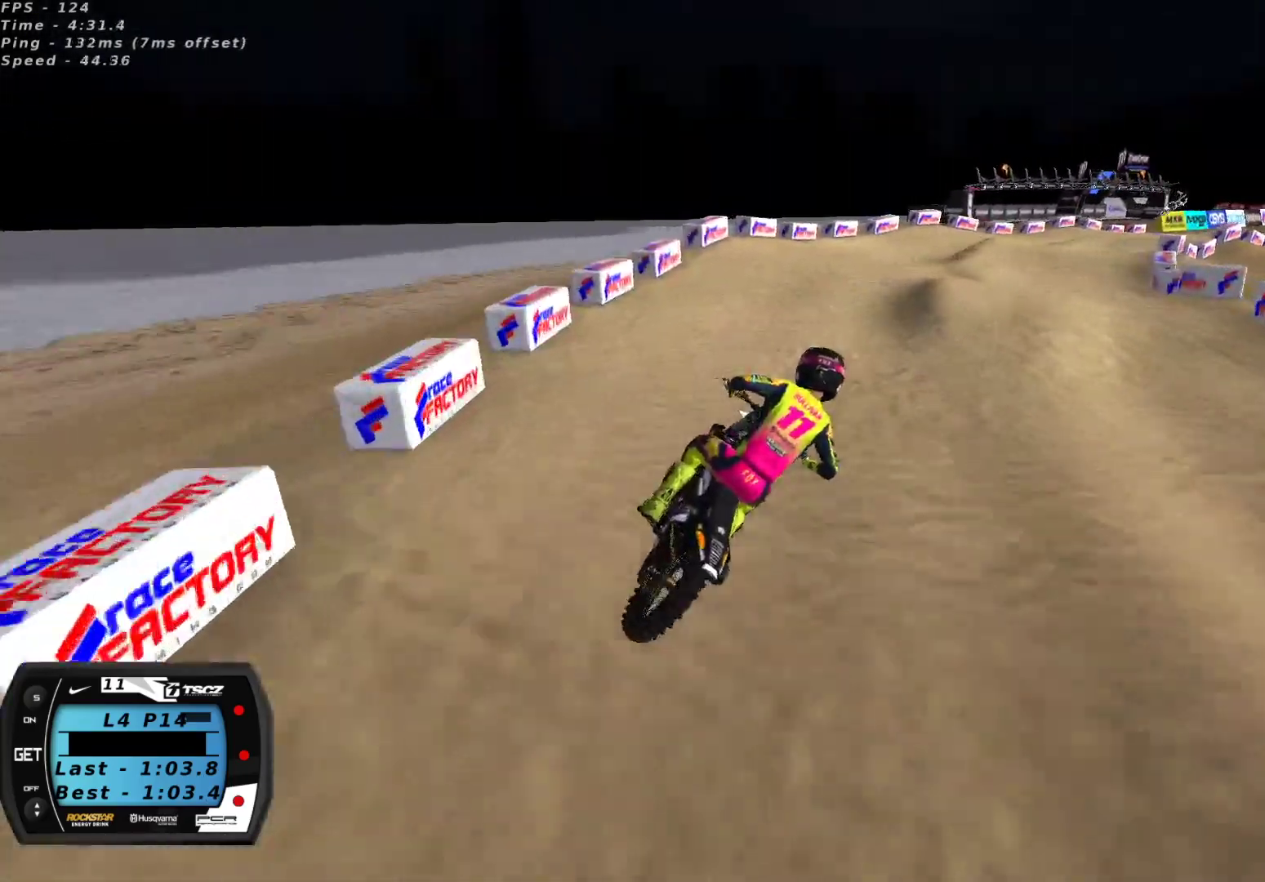
{"buttons": [], "left_stick": "center", "right_stick": "down-left", "events": [[433, "R2", "up"], [500, "right_stick", "down-left"]]}
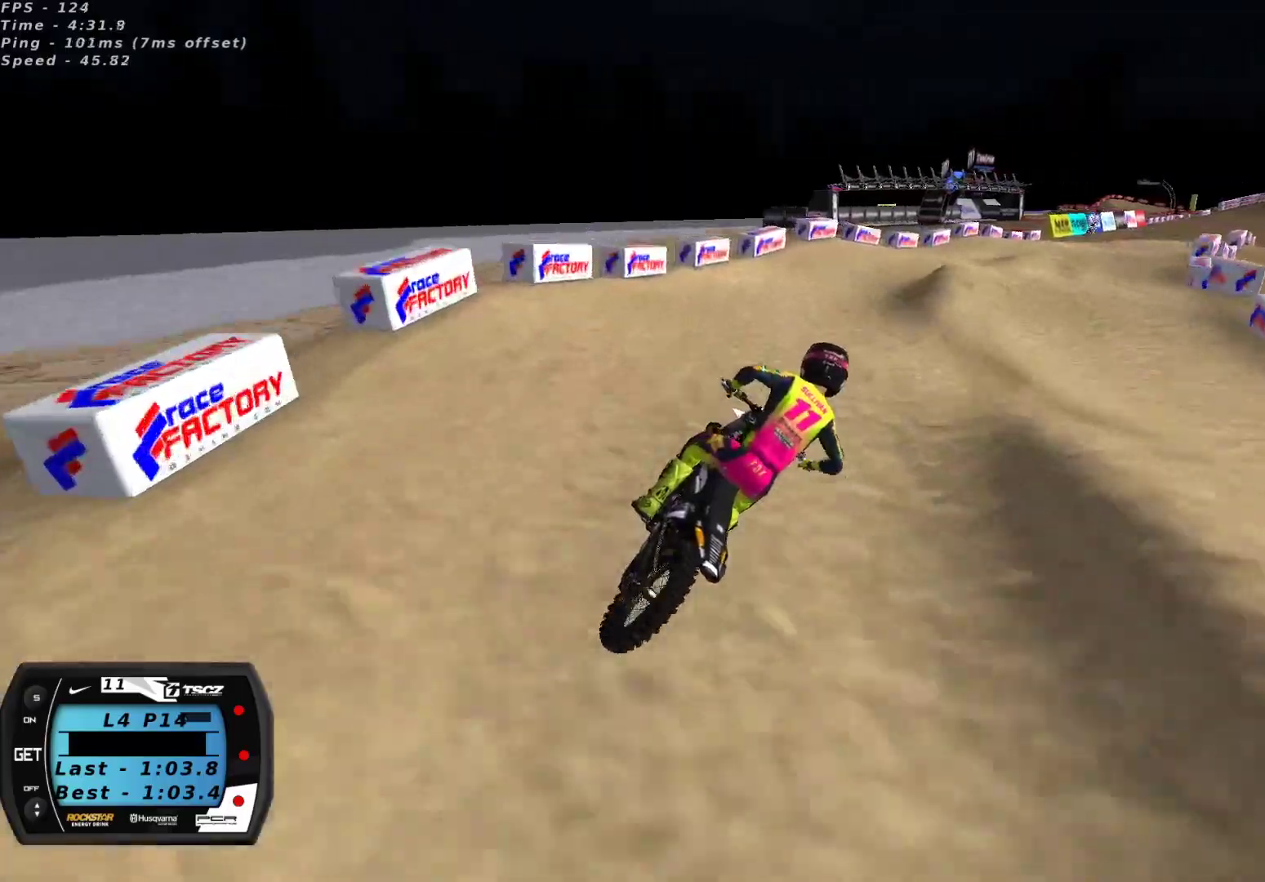
{"buttons": ["A", "R2"], "left_stick": "down-left", "right_stick": "up", "events": [[317, "right_stick", "center"], [367, "R2", "down"], [367, "right_stick", "up"], [450, "A", "down"], [450, "left_stick", "down-left"]]}
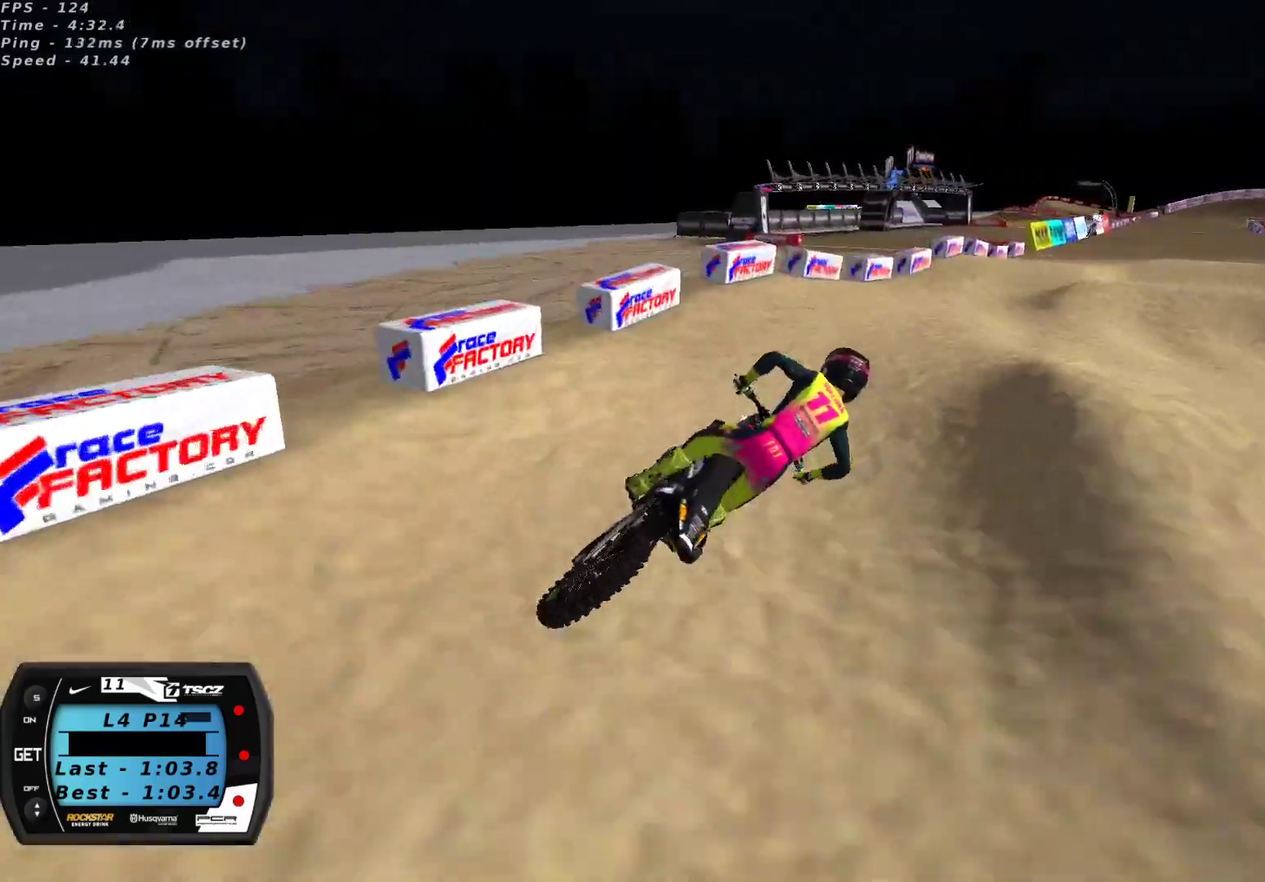
{"buttons": ["R2"], "left_stick": "left", "right_stick": "up", "events": [[67, "A", "up"], [67, "left_stick", "center"], [117, "left_stick", "down-left"], [233, "right_stick", "down-left"], [350, "right_stick", "center"], [400, "right_stick", "up"], [450, "left_stick", "left"]]}